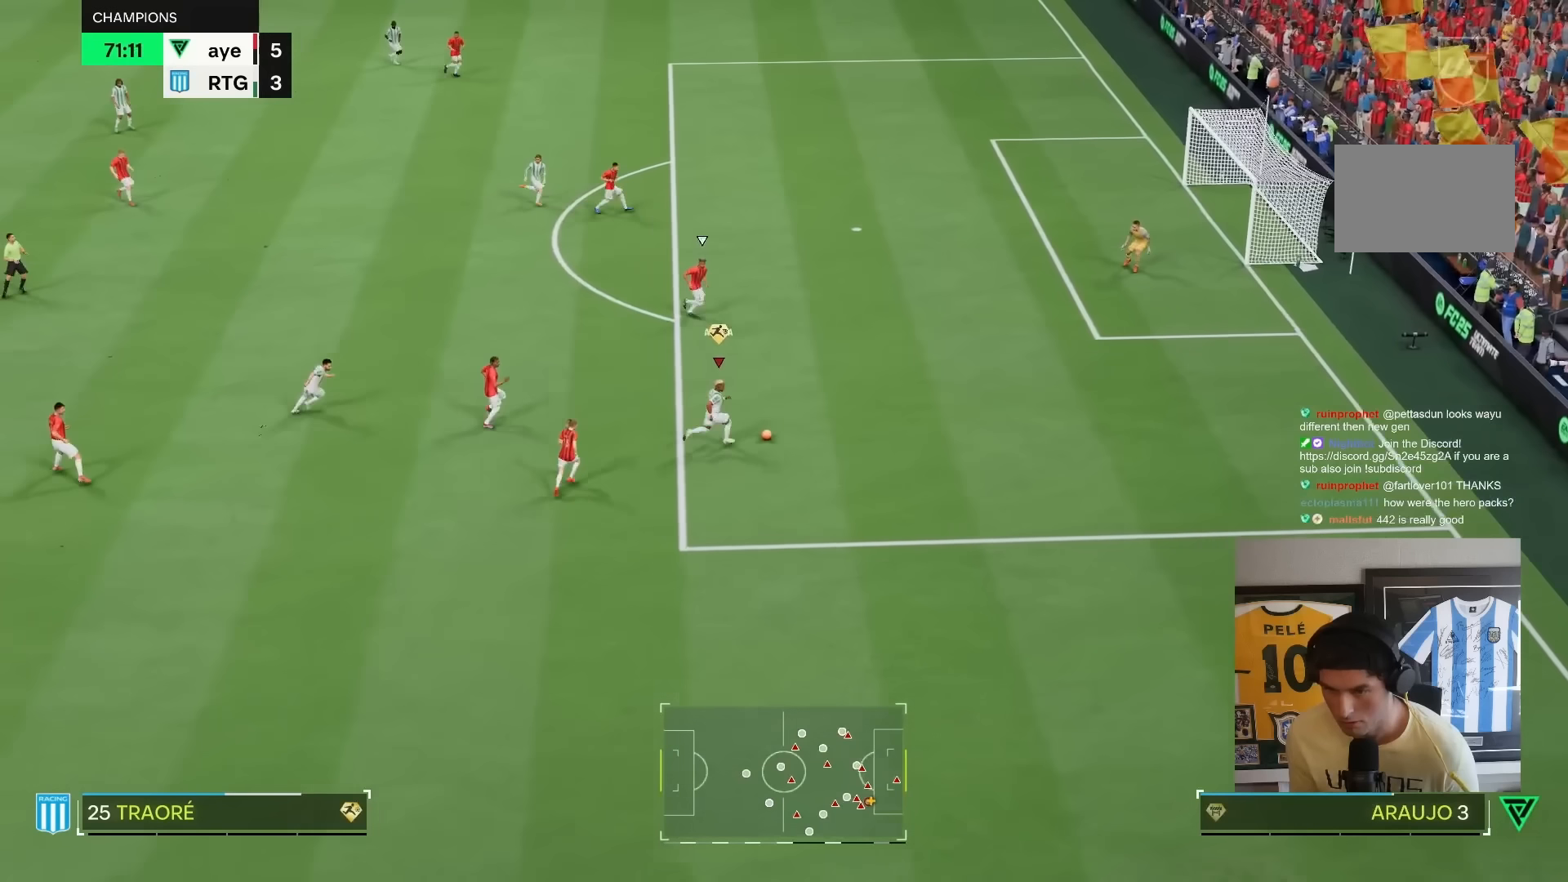
Gameplay with a controller (PlayStation layout); each line is a JSON object with the inputs held at the frame after it (dt_ms = milliseconds from this image to that frame). "events" lists button and stick changes between this image and that frame as [ms after this image, input, new state], when the widget could be followed in between. Not read: L3 R3.
{"dt_ms": 500, "buttons": [], "left_stick": "up", "right_stick": "center", "events": [[367, "left_stick", "up"], [383, "right_stick", "center"]]}
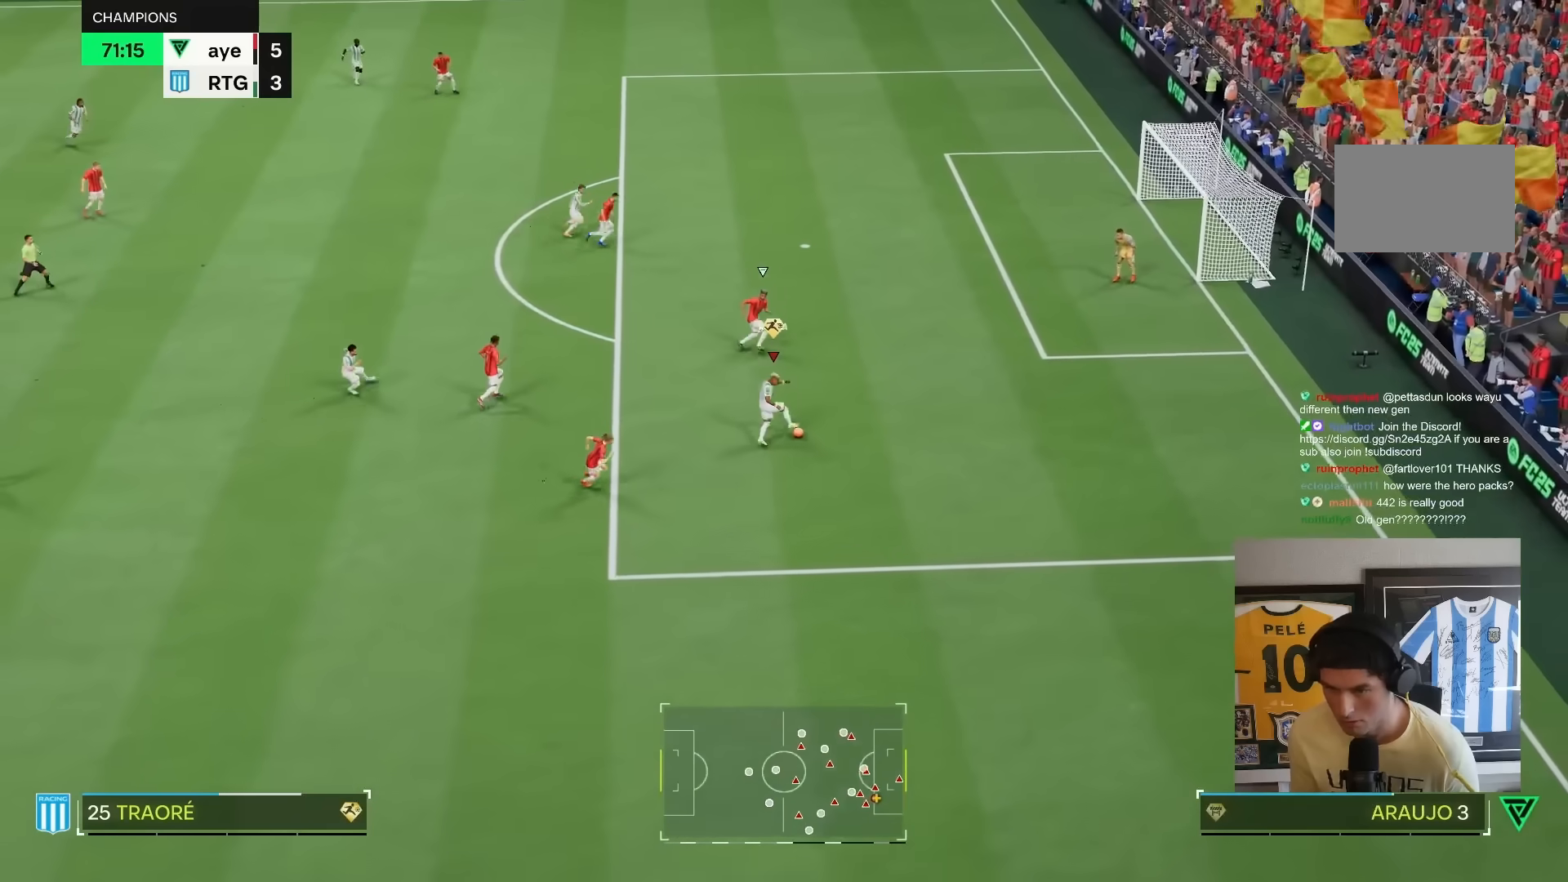
{"dt_ms": 500, "buttons": ["R2"], "left_stick": "up-right", "right_stick": "center", "events": [[50, "CROSS", "down"], [150, "CROSS", "up"], [367, "R2", "down"], [383, "left_stick", "up-right"]]}
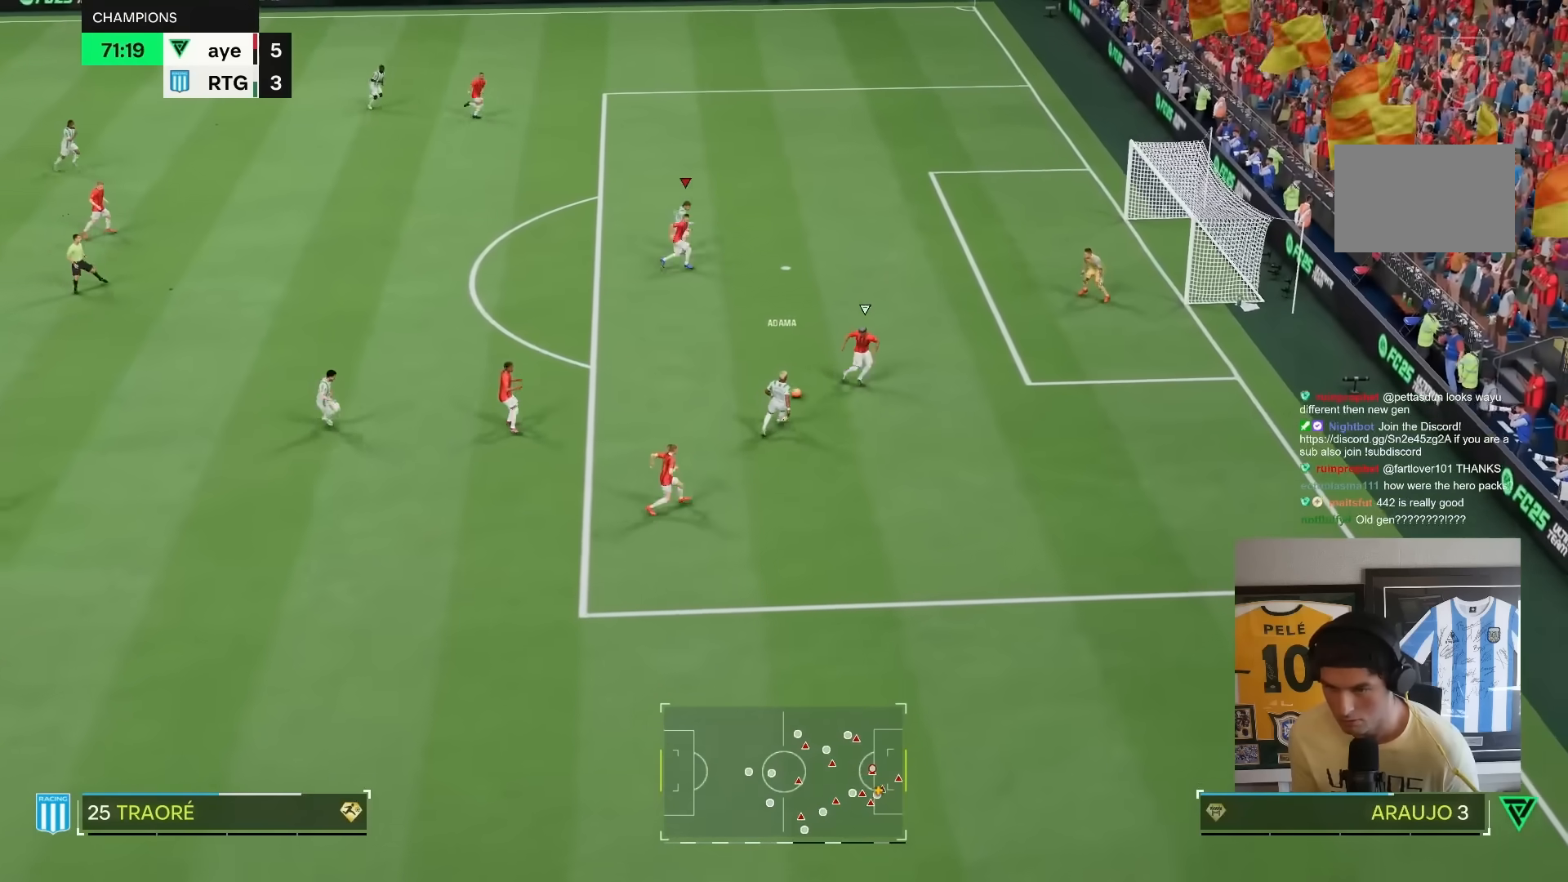
{"dt_ms": 500, "buttons": [], "left_stick": "center", "right_stick": "center", "events": [[117, "left_stick", "down-right"], [217, "left_stick", "right"], [250, "CIRCLE", "down"], [333, "left_stick", "center"], [400, "CIRCLE", "up"], [433, "R2", "up"]]}
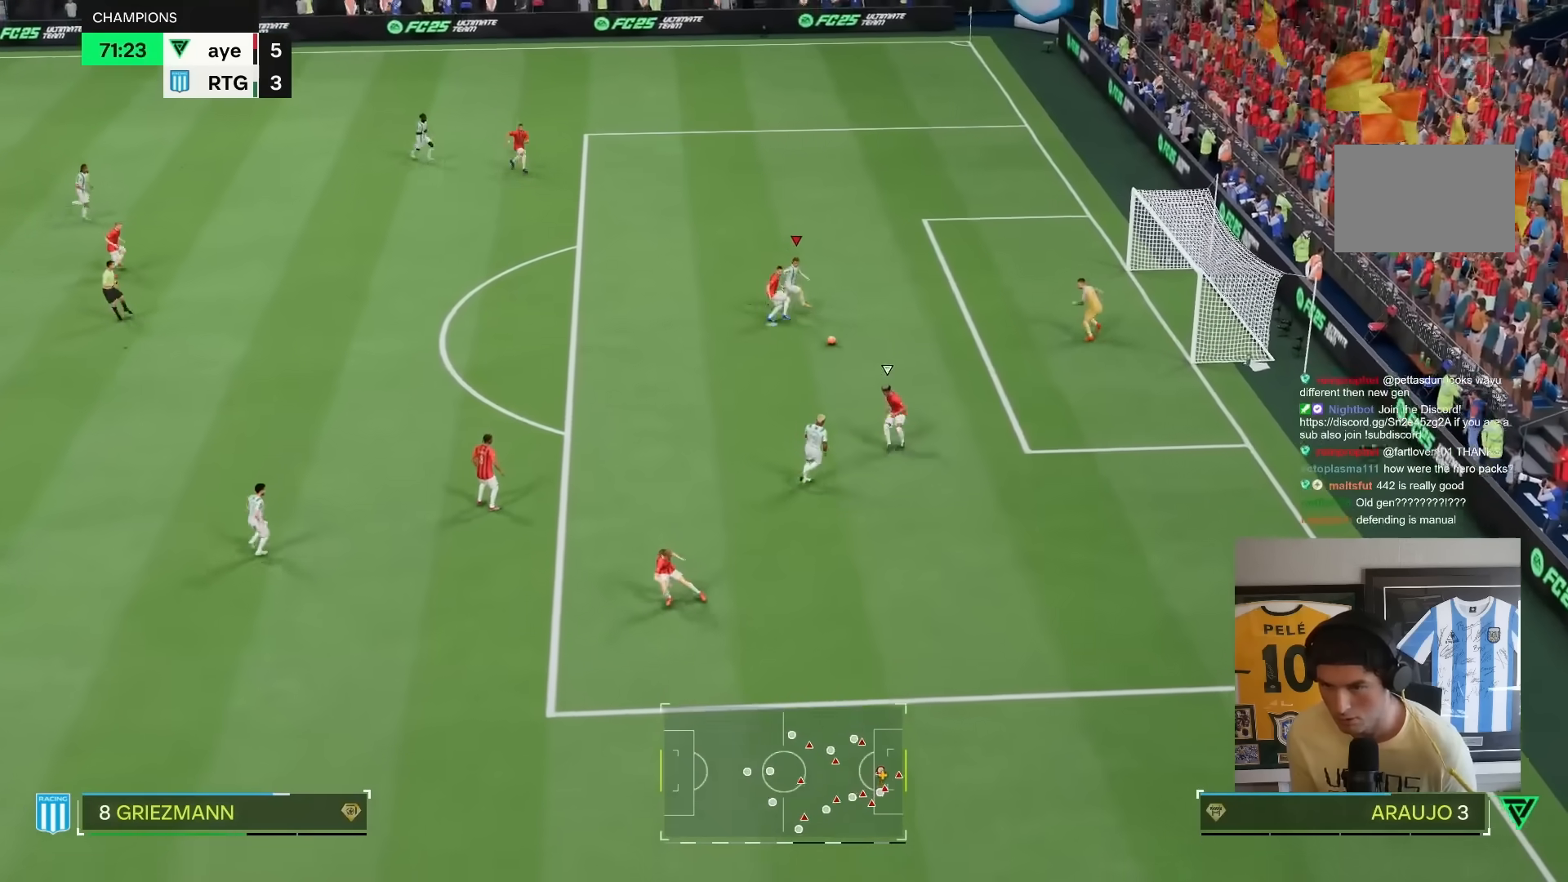
{"dt_ms": 500, "buttons": ["R2"], "left_stick": "down-right", "right_stick": "center"}
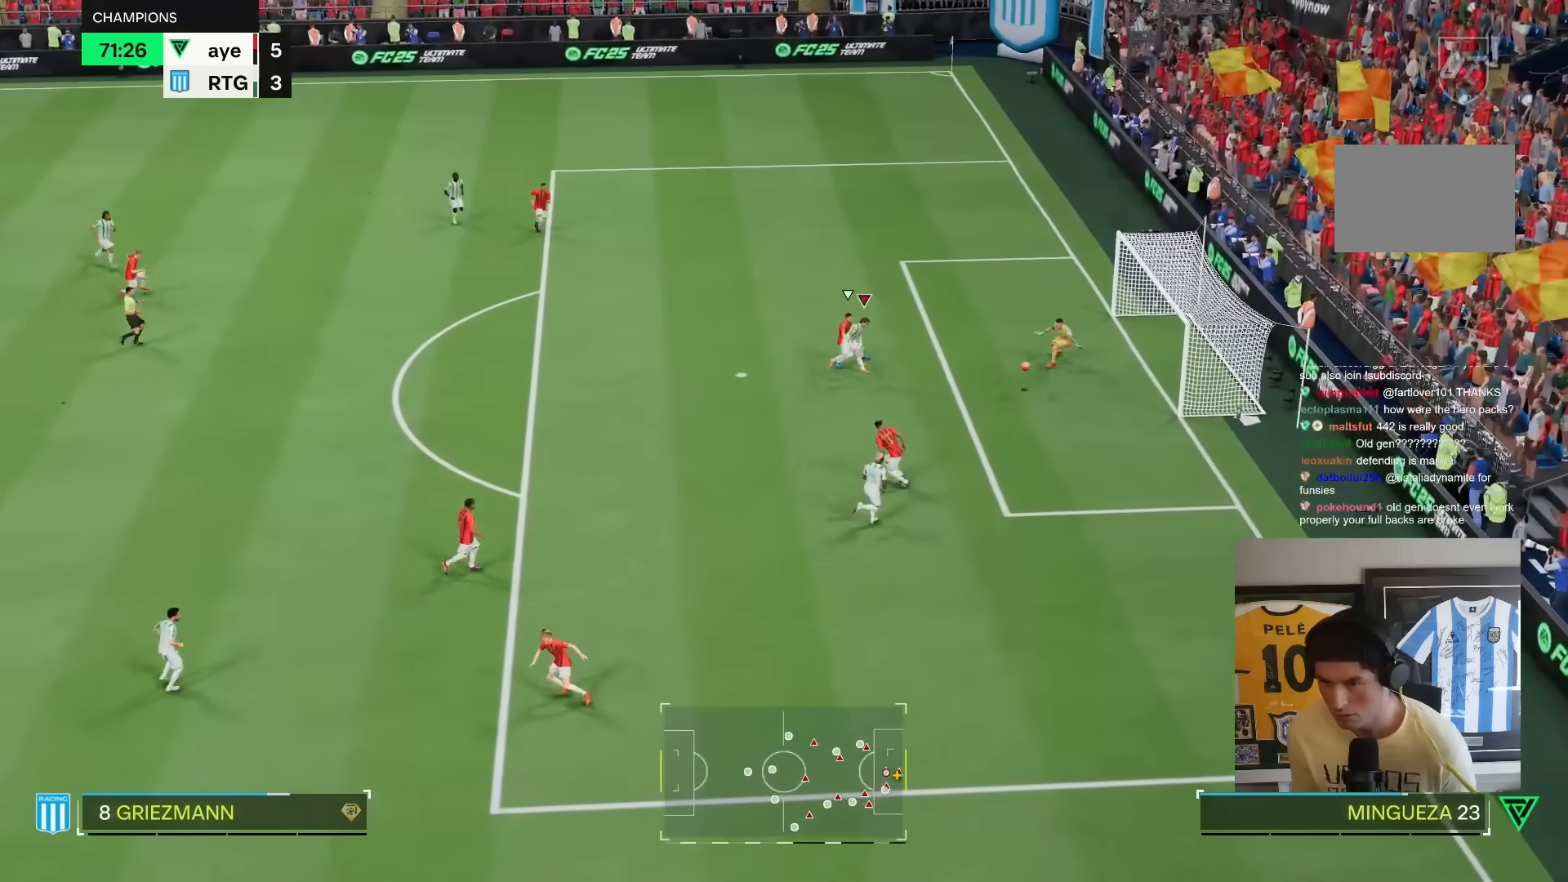
{"dt_ms": 500, "buttons": ["R2"], "left_stick": "down-right", "right_stick": "center", "events": [[83, "left_stick", "right"], [500, "left_stick", "down-right"]]}
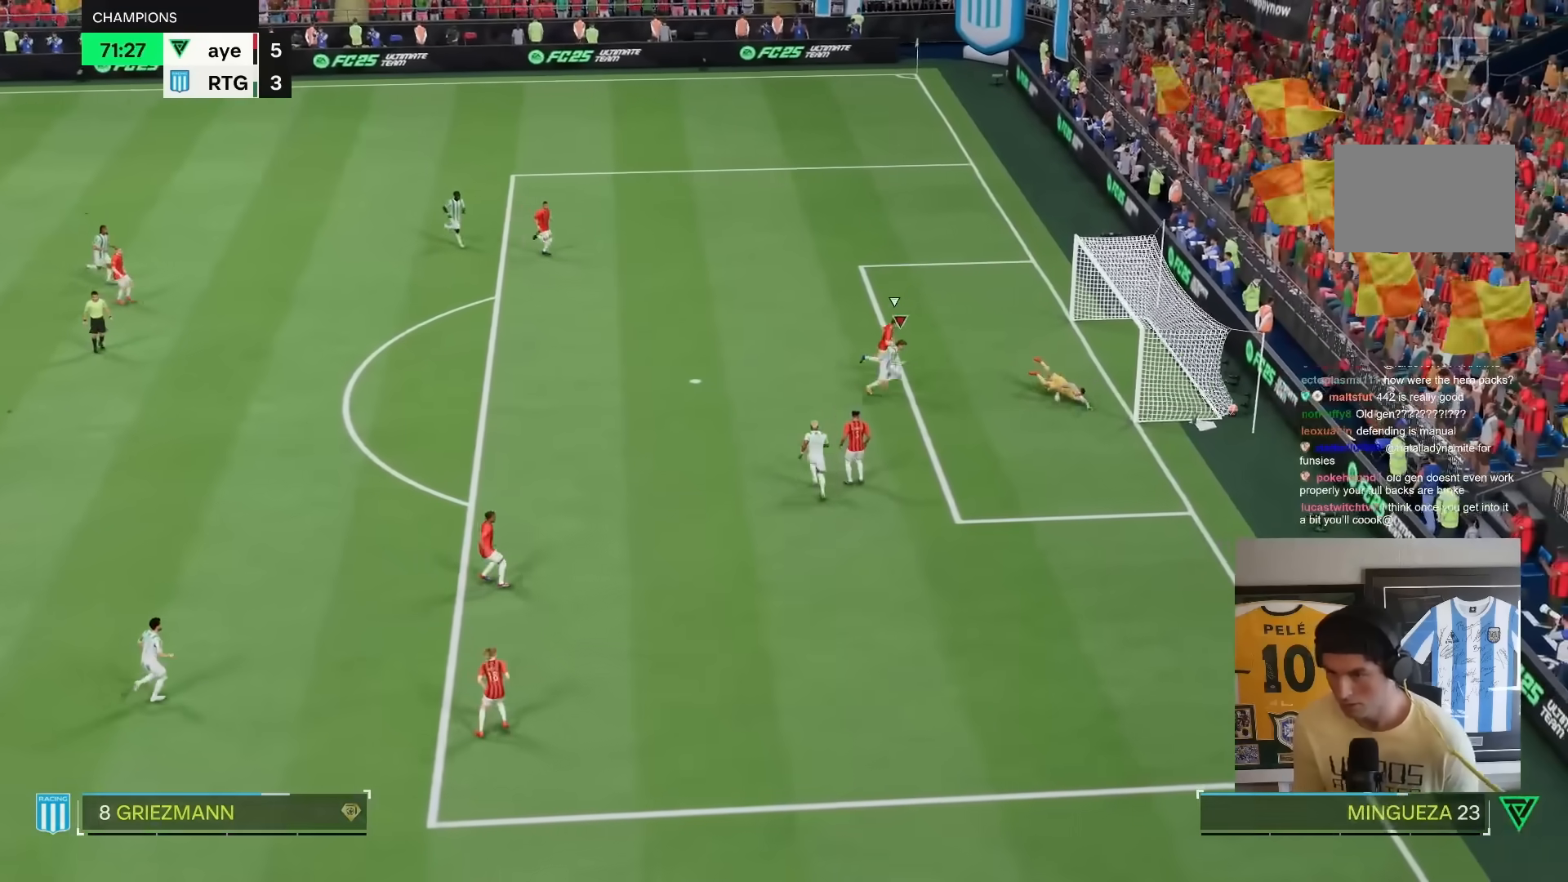
{"dt_ms": 500, "buttons": ["CROSS", "L1"], "left_stick": "down-right", "right_stick": "center", "events": [[50, "CROSS", "down"], [50, "L1", "down"], [67, "R1", "down"], [200, "CROSS", "up"], [200, "L1", "up"], [200, "R1", "up"], [267, "CROSS", "down"], [283, "R2", "up"], [300, "L1", "down"], [300, "R1", "down"], [400, "CROSS", "up"], [400, "R1", "up"], [450, "L1", "up"], [500, "CROSS", "down"], [500, "L1", "down"]]}
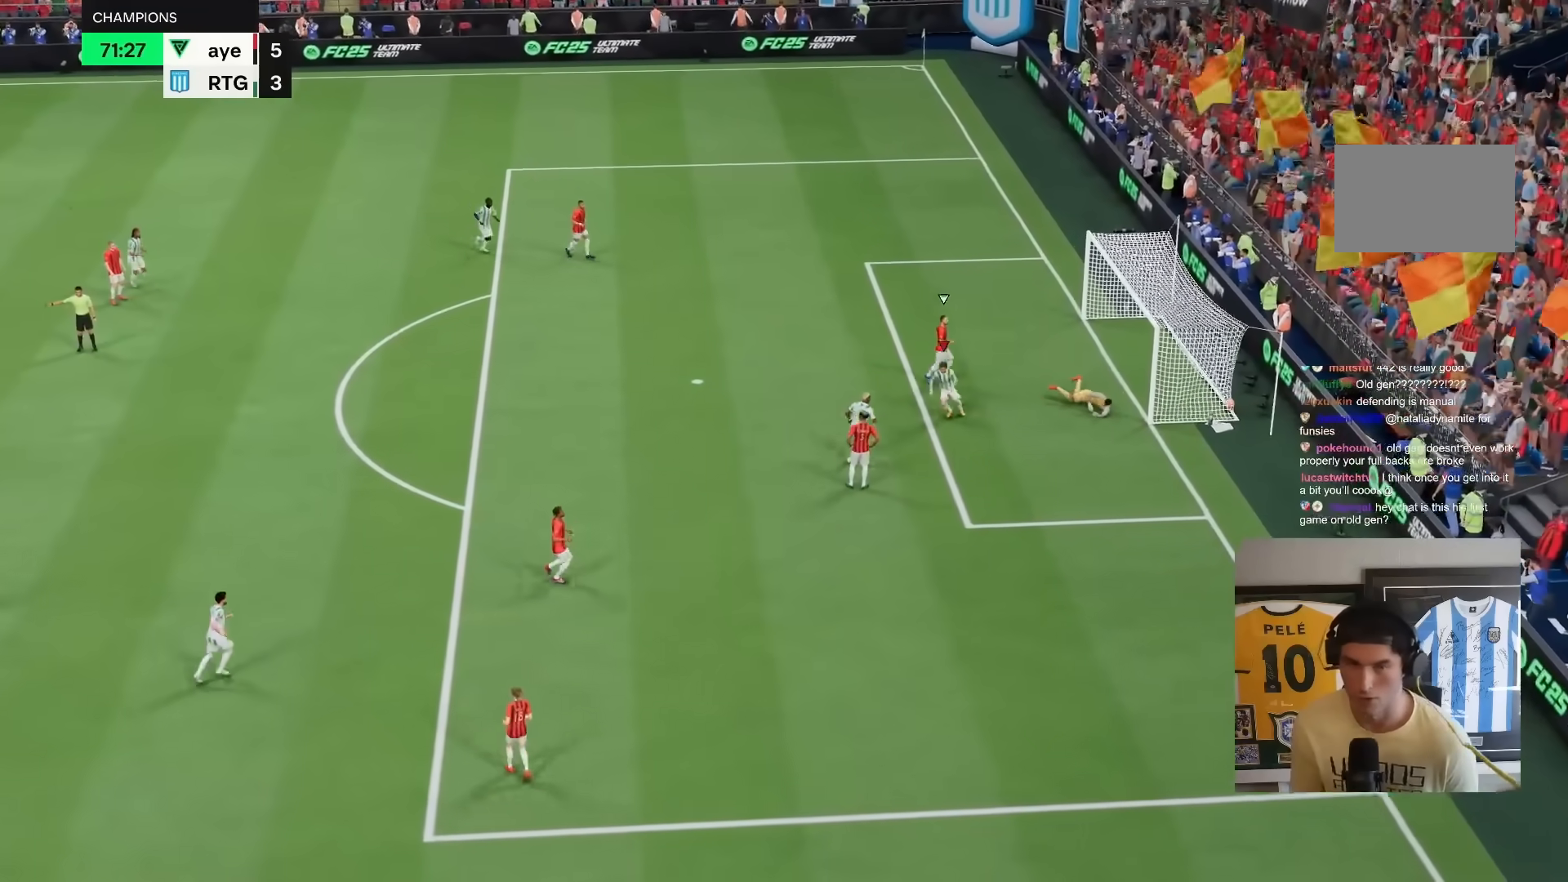
{"dt_ms": 500, "buttons": ["L1"], "left_stick": "center", "right_stick": "center", "events": [[50, "R1", "down"], [100, "CROSS", "up"], [100, "R1", "up"], [150, "L1", "up"], [167, "CROSS", "down"], [200, "R1", "down"], [250, "L1", "down"], [250, "left_stick", "center"], [300, "CROSS", "up"], [300, "R1", "up"], [367, "CROSS", "down"], [367, "L1", "up"], [383, "R1", "down"], [433, "L1", "down"], [467, "CROSS", "up"], [467, "R1", "up"]]}
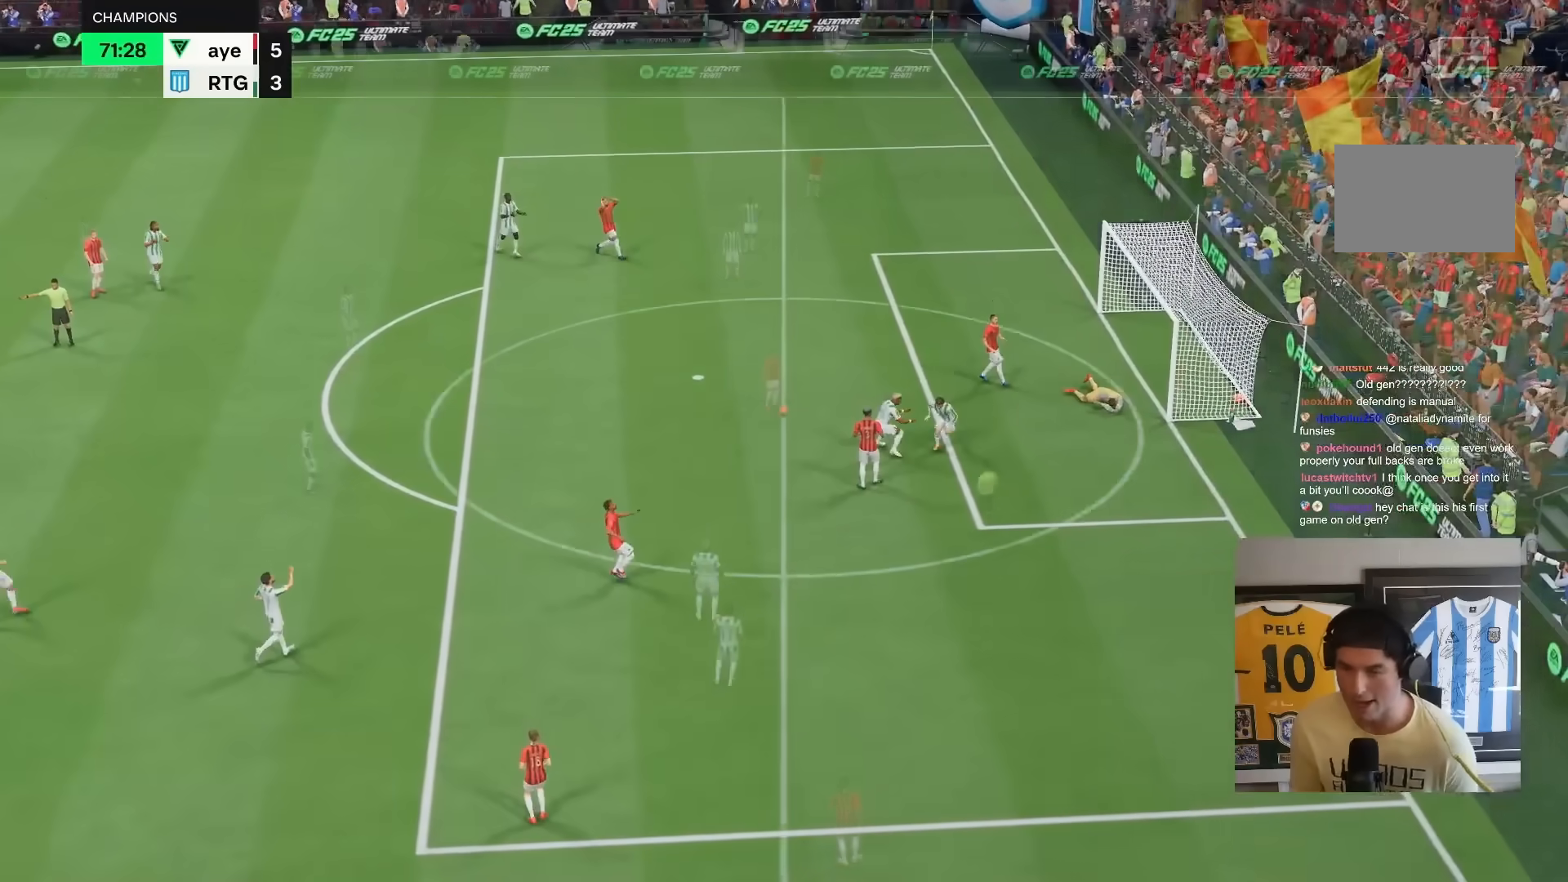
{"dt_ms": 500, "buttons": ["L1"], "left_stick": "center", "right_stick": "center", "events": [[50, "CROSS", "down"], [50, "L1", "up"], [50, "R1", "down"], [117, "L1", "down"], [150, "CROSS", "up"], [150, "R1", "up"], [250, "CROSS", "down"], [250, "L1", "up"], [250, "R1", "down"], [317, "CROSS", "up"], [317, "L1", "down"], [317, "R1", "up"]]}
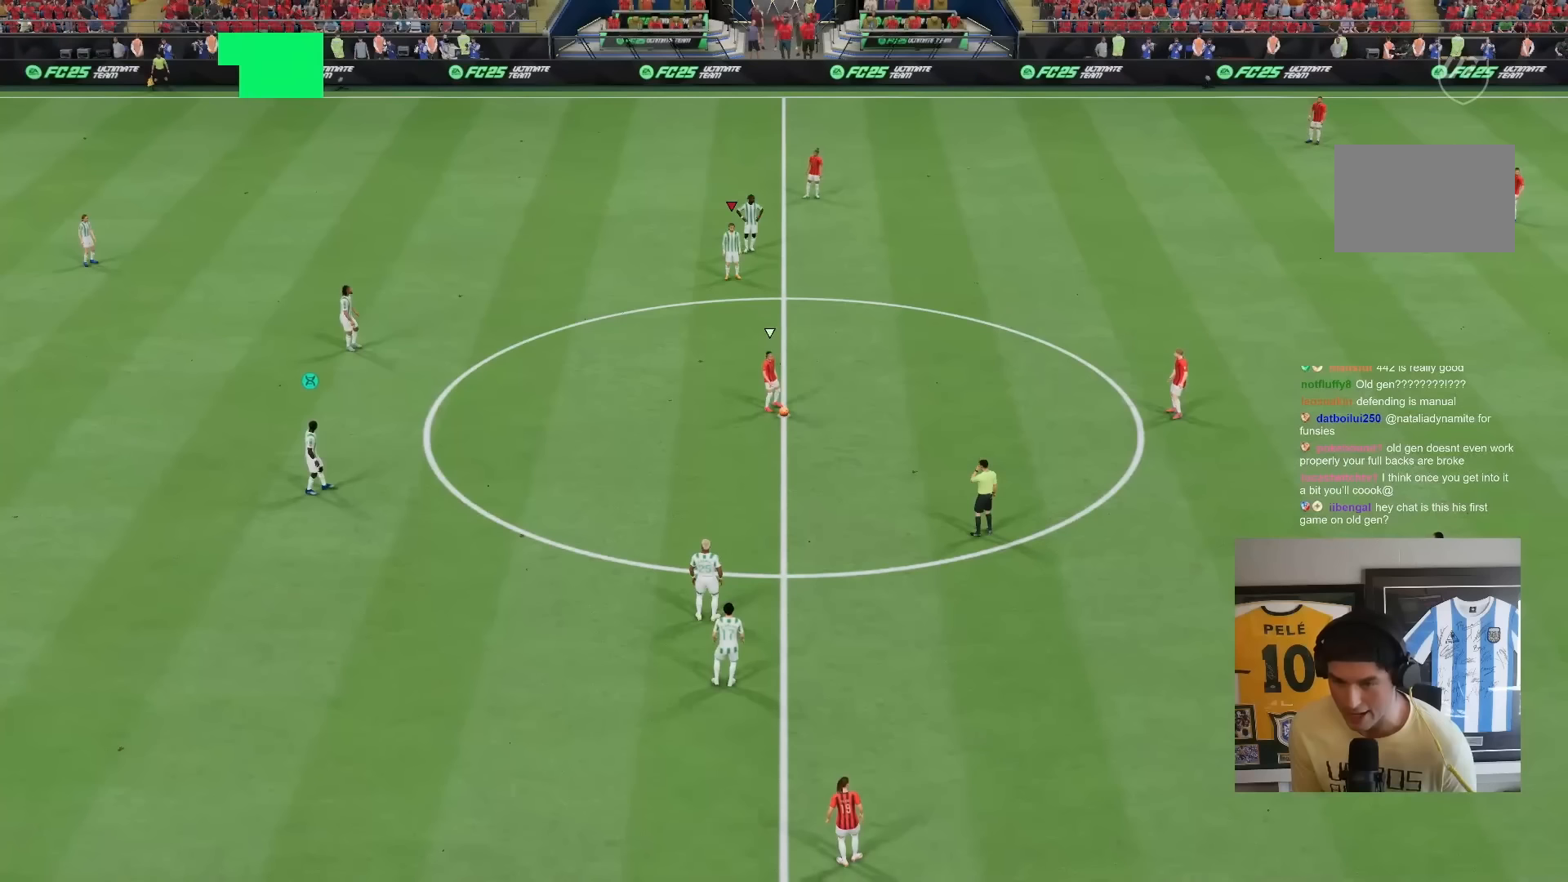
{"dt_ms": 500, "buttons": ["R2"], "left_stick": "right", "right_stick": "center", "events": [[17, "L1", "up"], [250, "left_stick", "right"], [450, "R2", "down"]]}
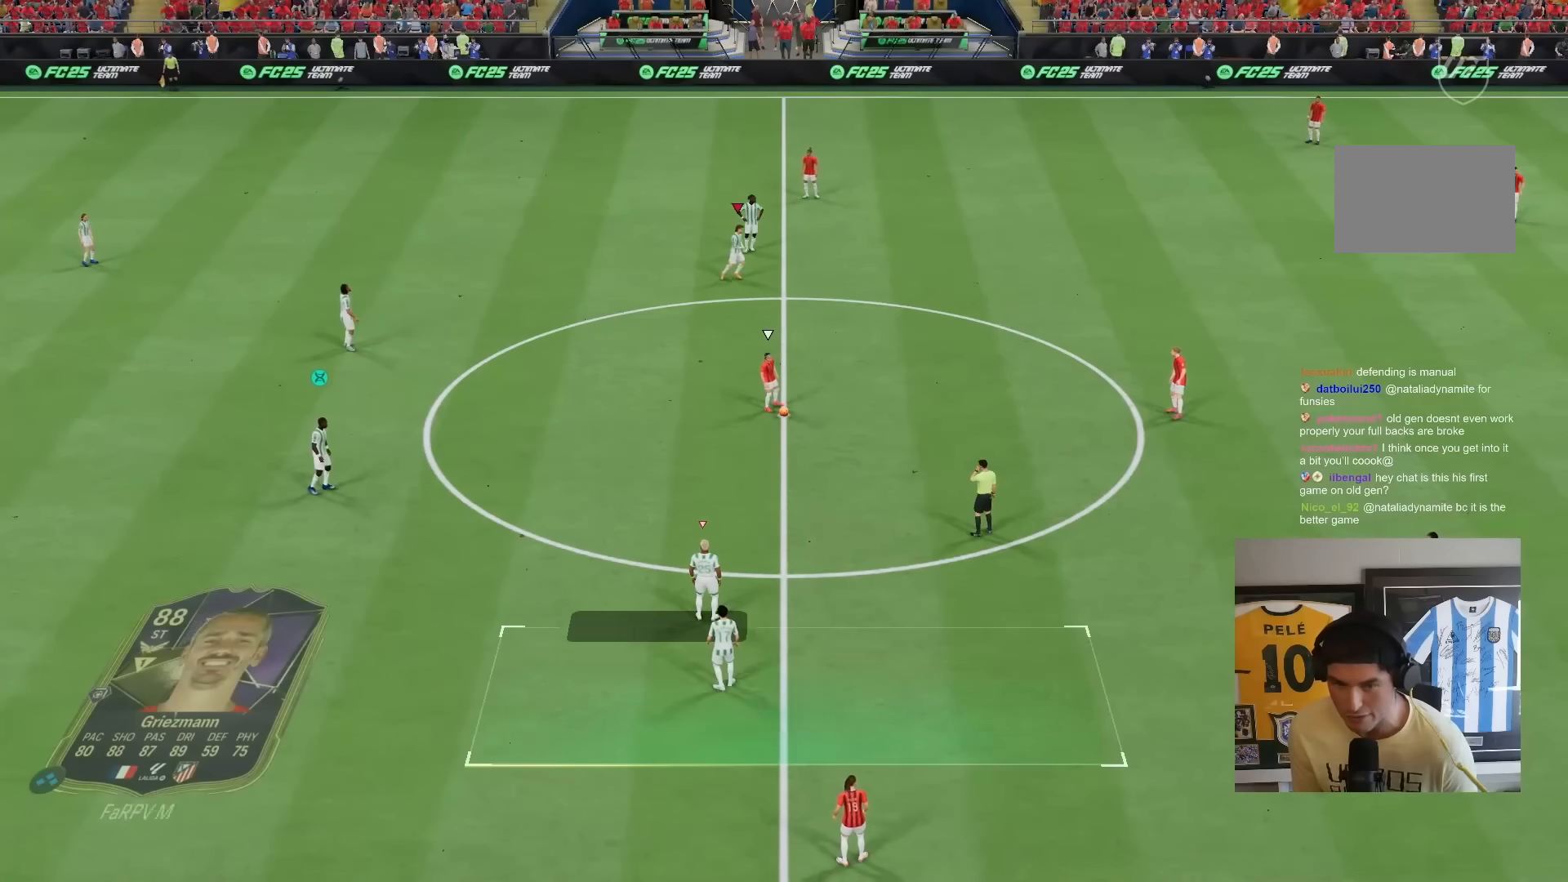
{"dt_ms": 500, "buttons": ["R2"], "left_stick": "right", "right_stick": "center", "events": [[50, "L1", "down"], [150, "L1", "up"], [250, "left_stick", "center"], [450, "left_stick", "right"]]}
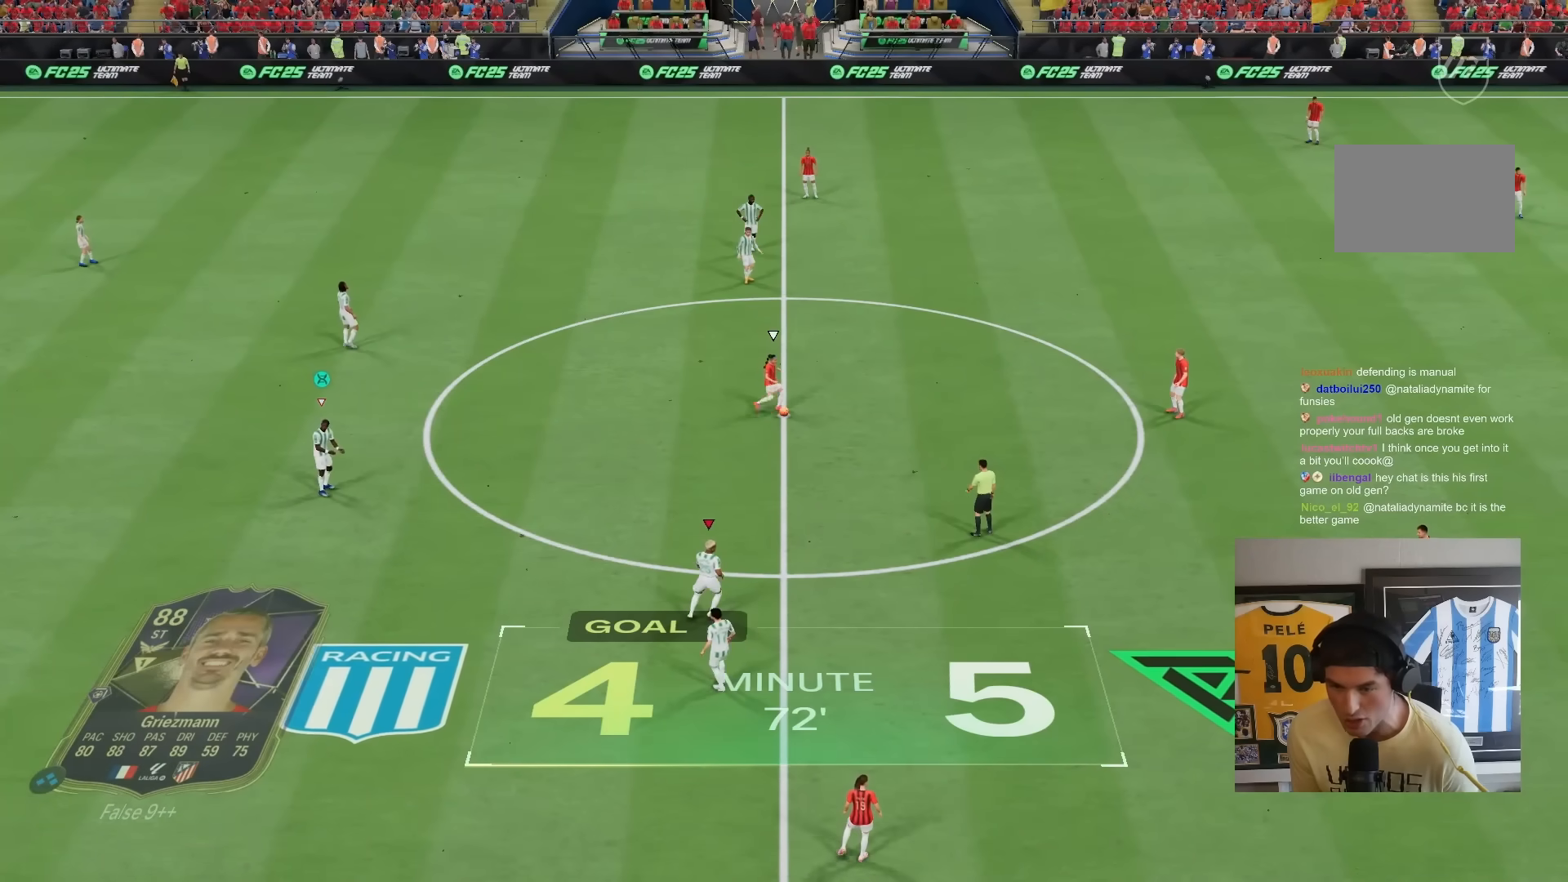
{"dt_ms": 500, "buttons": ["R2"], "left_stick": "up-right", "right_stick": "center", "events": [[50, "left_stick", "up-right"]]}
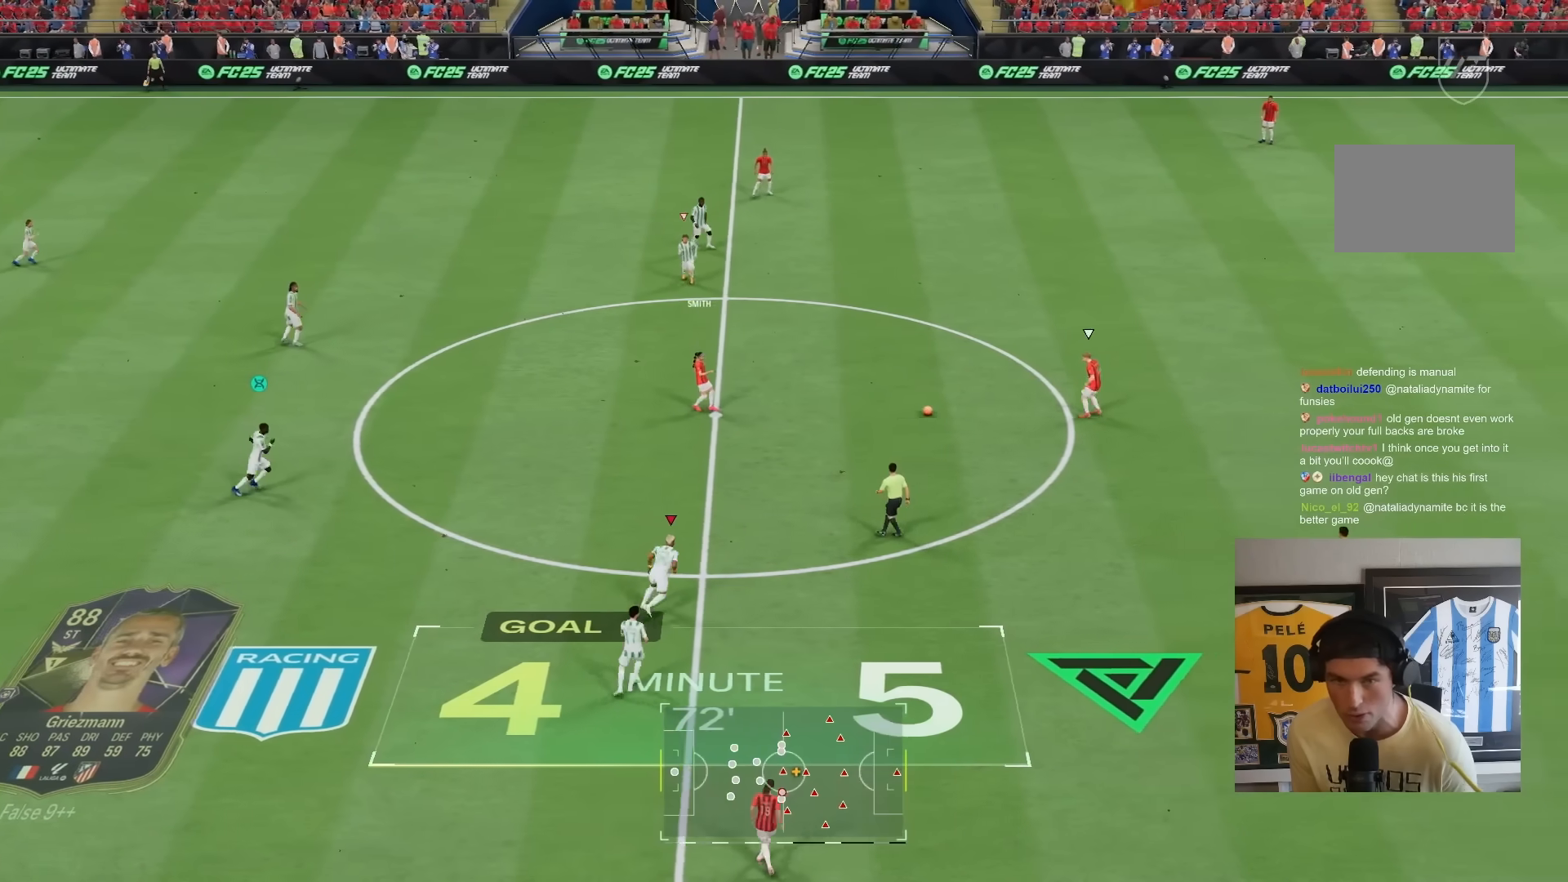
{"dt_ms": 500, "buttons": ["R2"], "left_stick": "up-right", "right_stick": "center", "events": []}
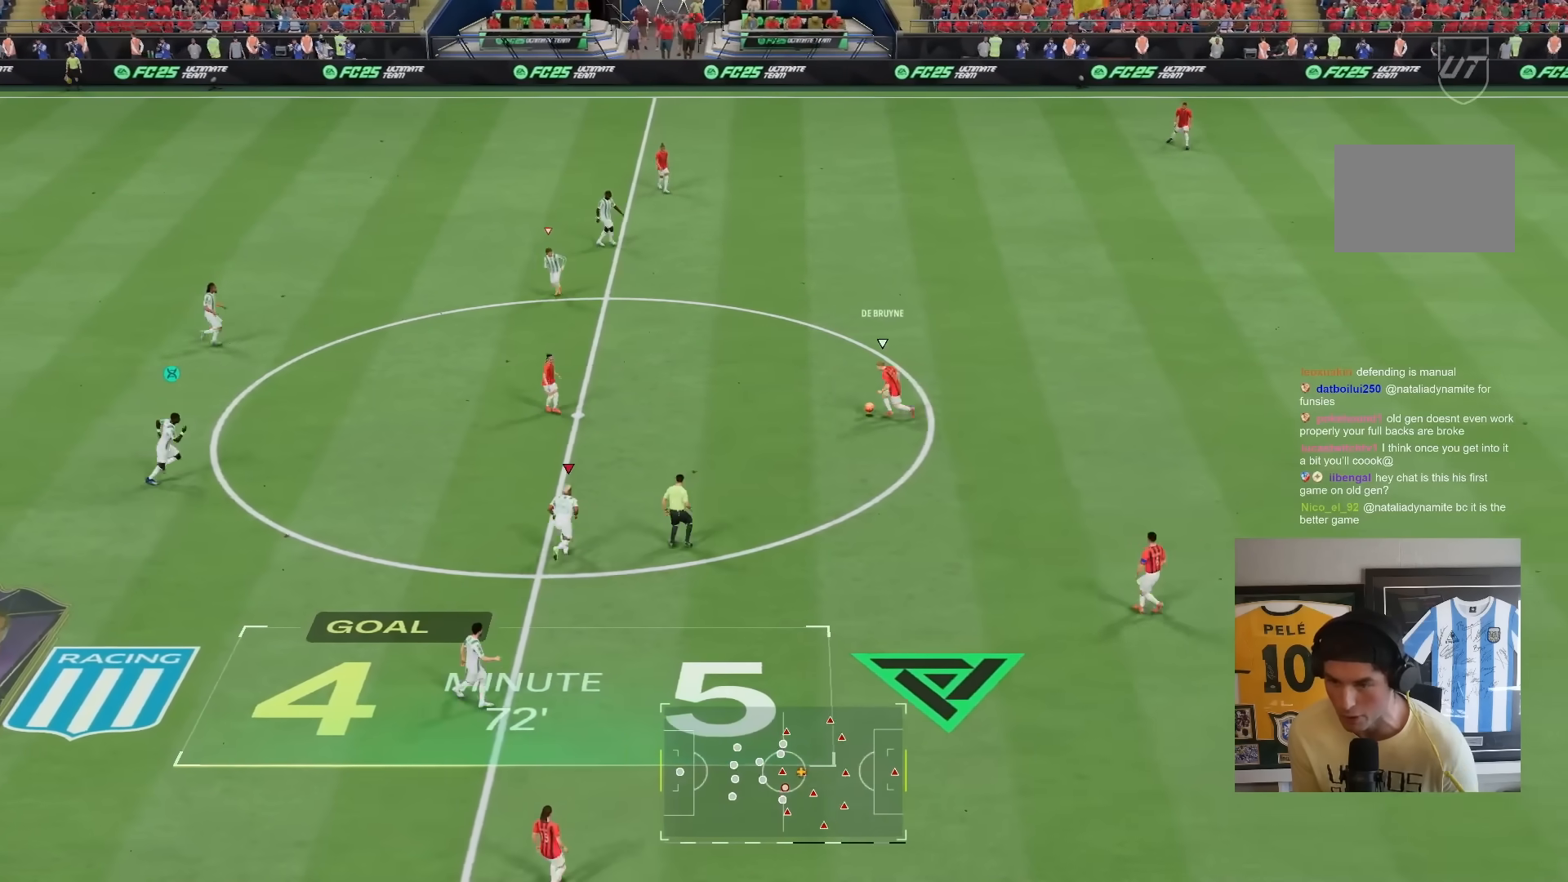
{"dt_ms": 500, "buttons": ["R2"], "left_stick": "up-right", "right_stick": "center", "events": []}
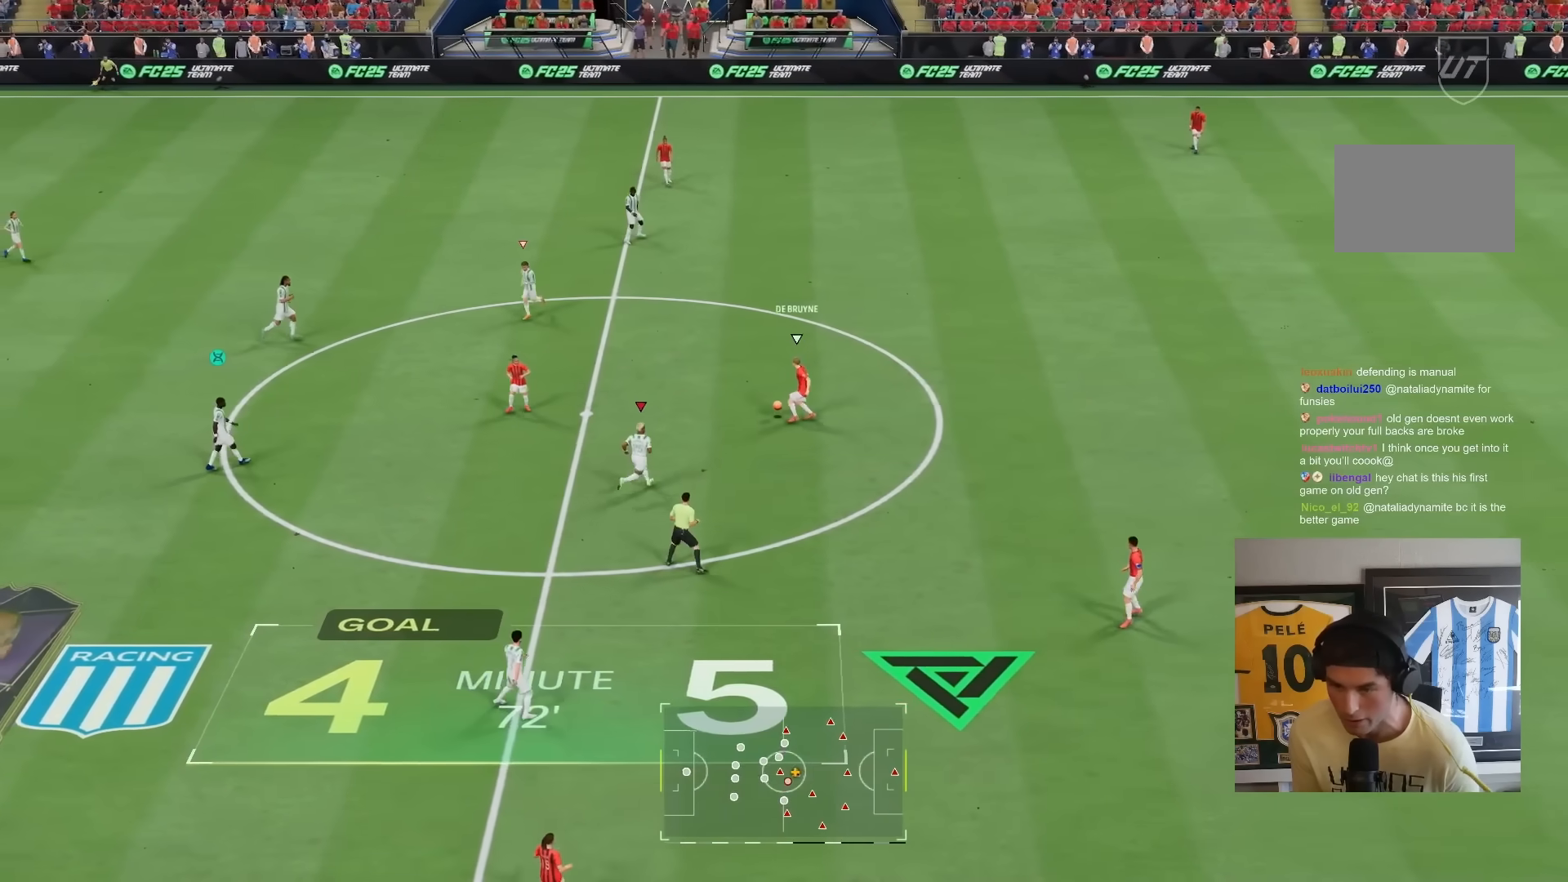
{"dt_ms": 500, "buttons": ["R1", "R2"], "left_stick": "up", "right_stick": "center", "events": [[67, "R1", "down"], [150, "L2", "down"], [167, "left_stick", "up"], [367, "L2", "up"]]}
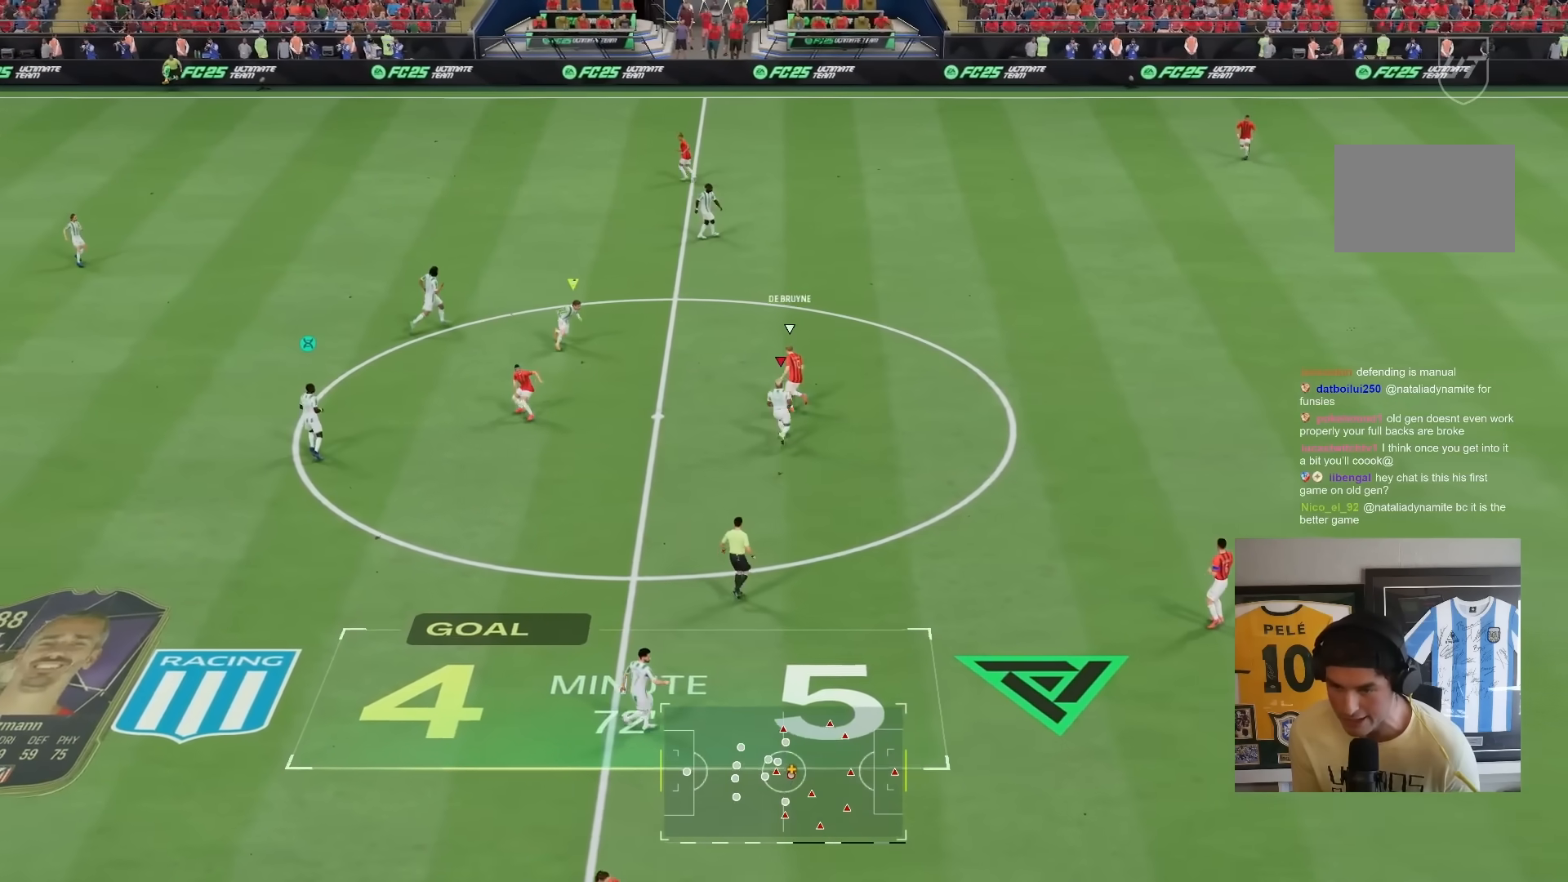
{"dt_ms": 500, "buttons": ["R1", "R2"], "left_stick": "up-right", "right_stick": "center", "events": [[200, "left_stick", "up-right"], [233, "L1", "down"], [333, "L1", "up"]]}
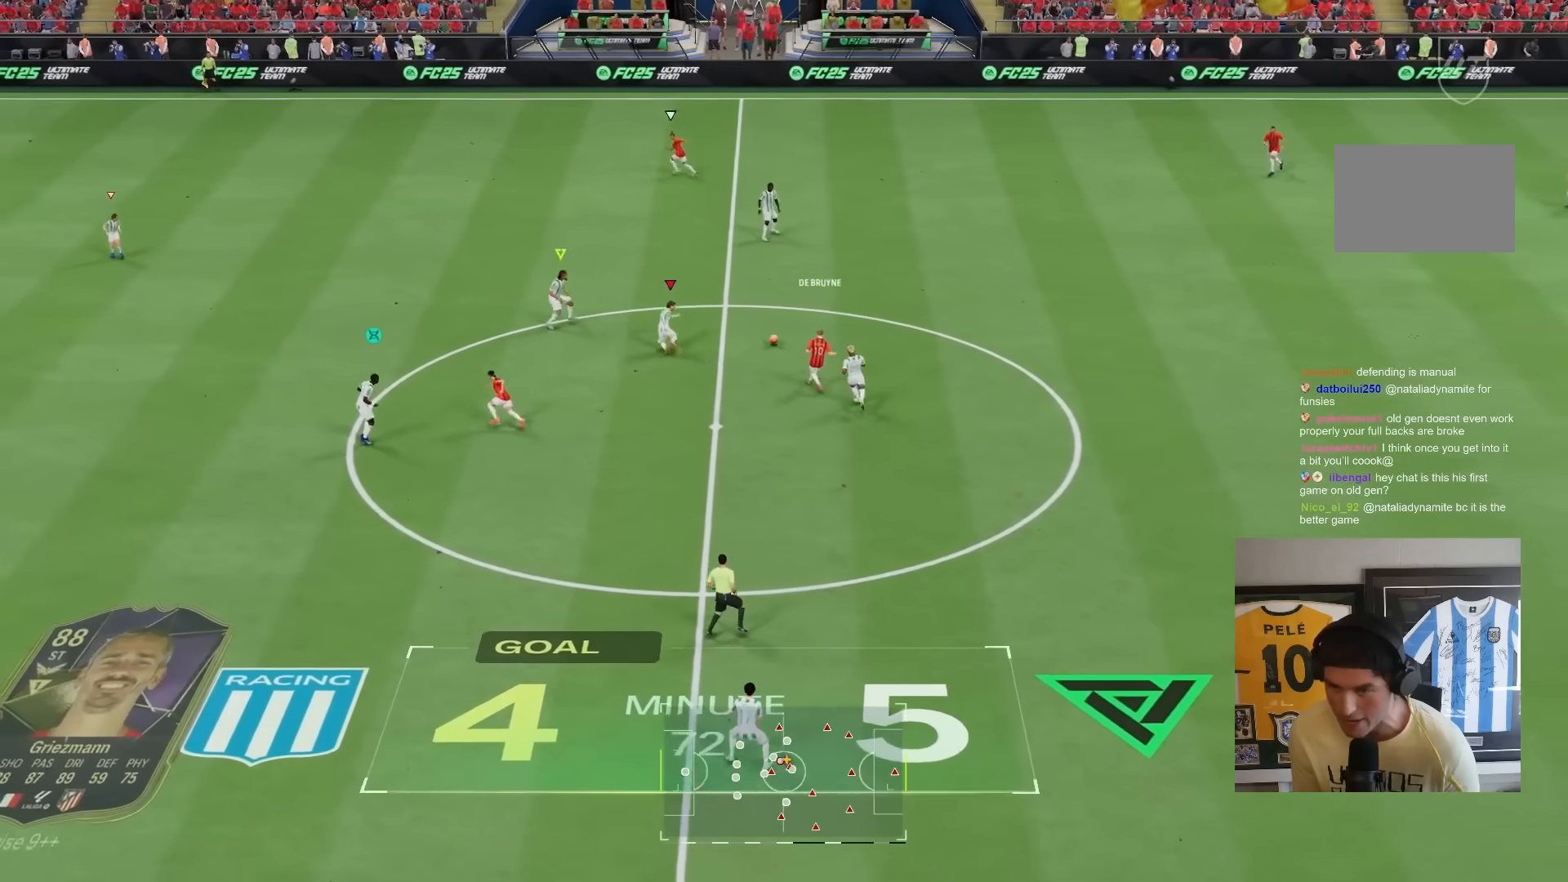
{"dt_ms": 500, "buttons": ["R2"], "left_stick": "up", "right_stick": "center", "events": [[267, "L1", "down"], [300, "R1", "up"], [300, "left_stick", "up"], [400, "L1", "up"]]}
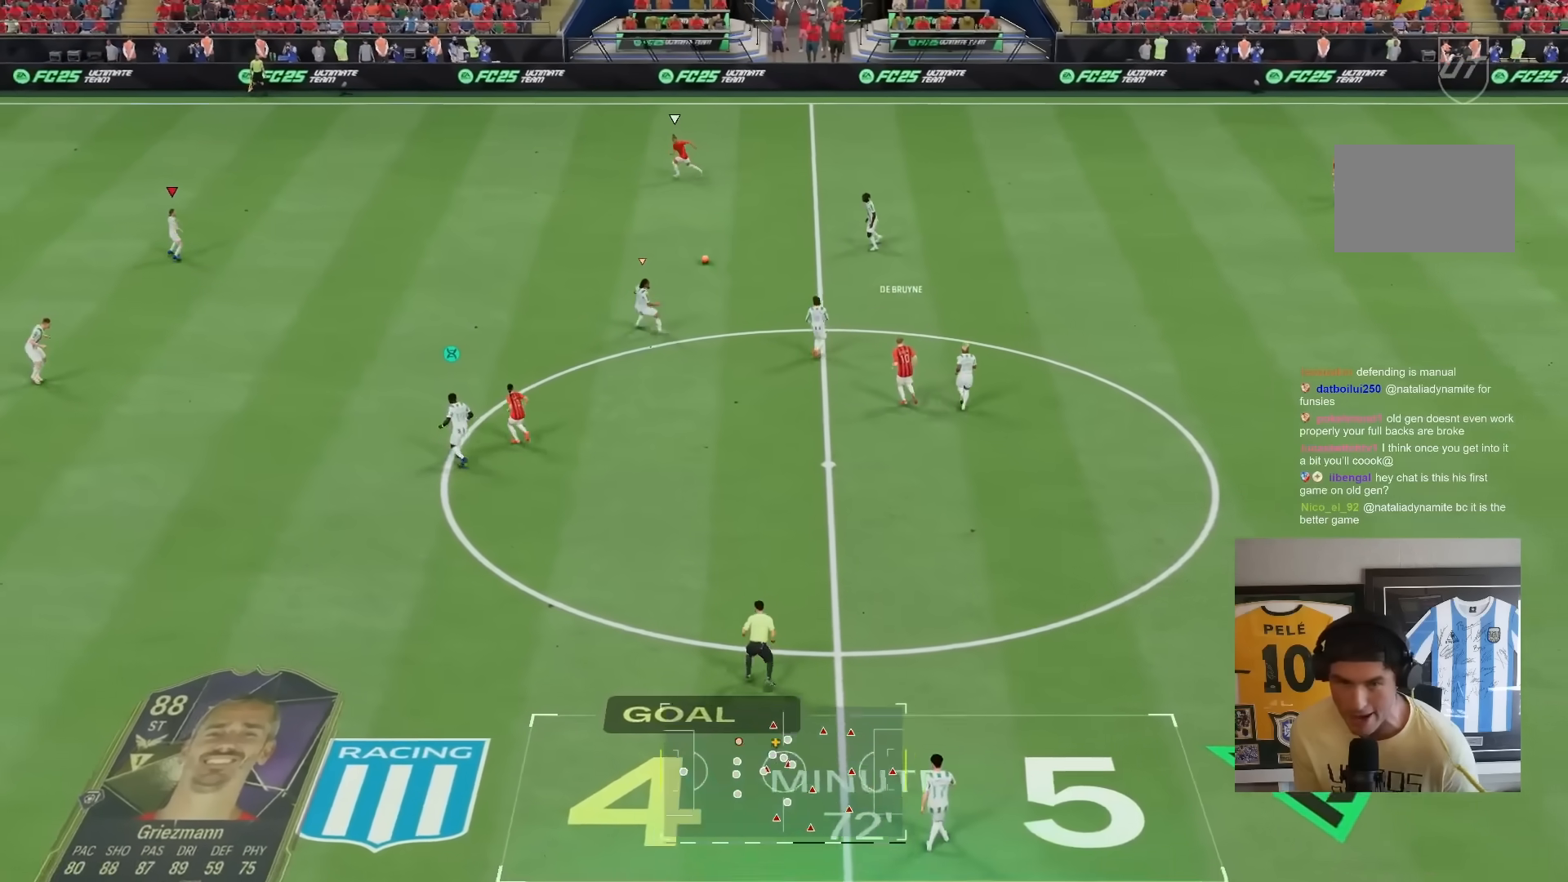
{"dt_ms": 500, "buttons": ["R2"], "left_stick": "up-right", "right_stick": "center", "events": [[350, "left_stick", "up-right"]]}
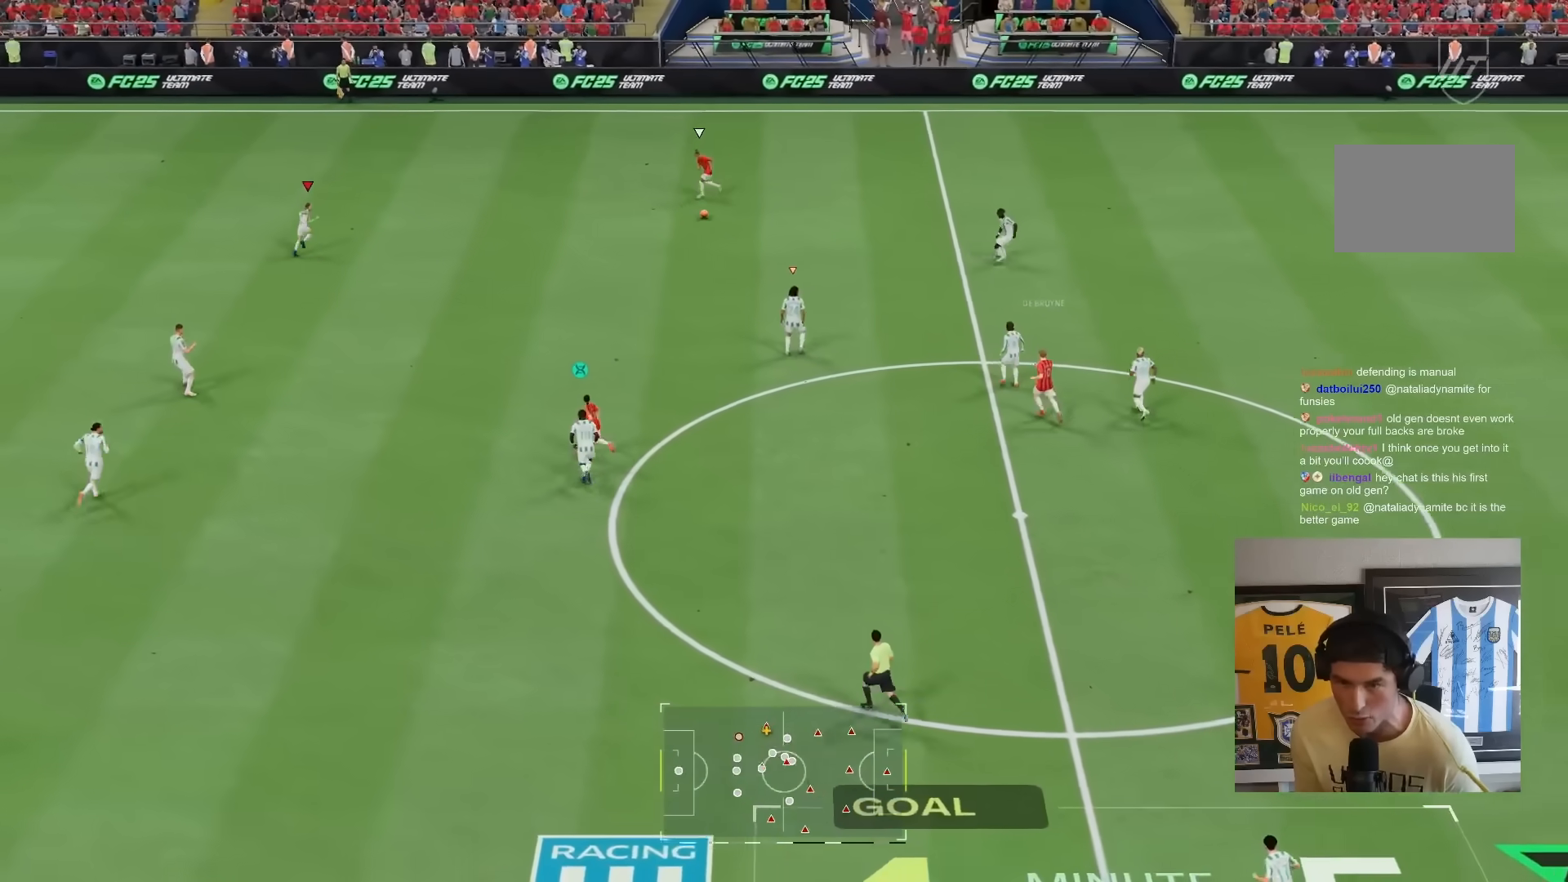
{"dt_ms": 500, "buttons": ["L2"], "left_stick": "right", "right_stick": "center", "events": [[300, "L2", "down"], [300, "R2", "up"], [417, "left_stick", "right"]]}
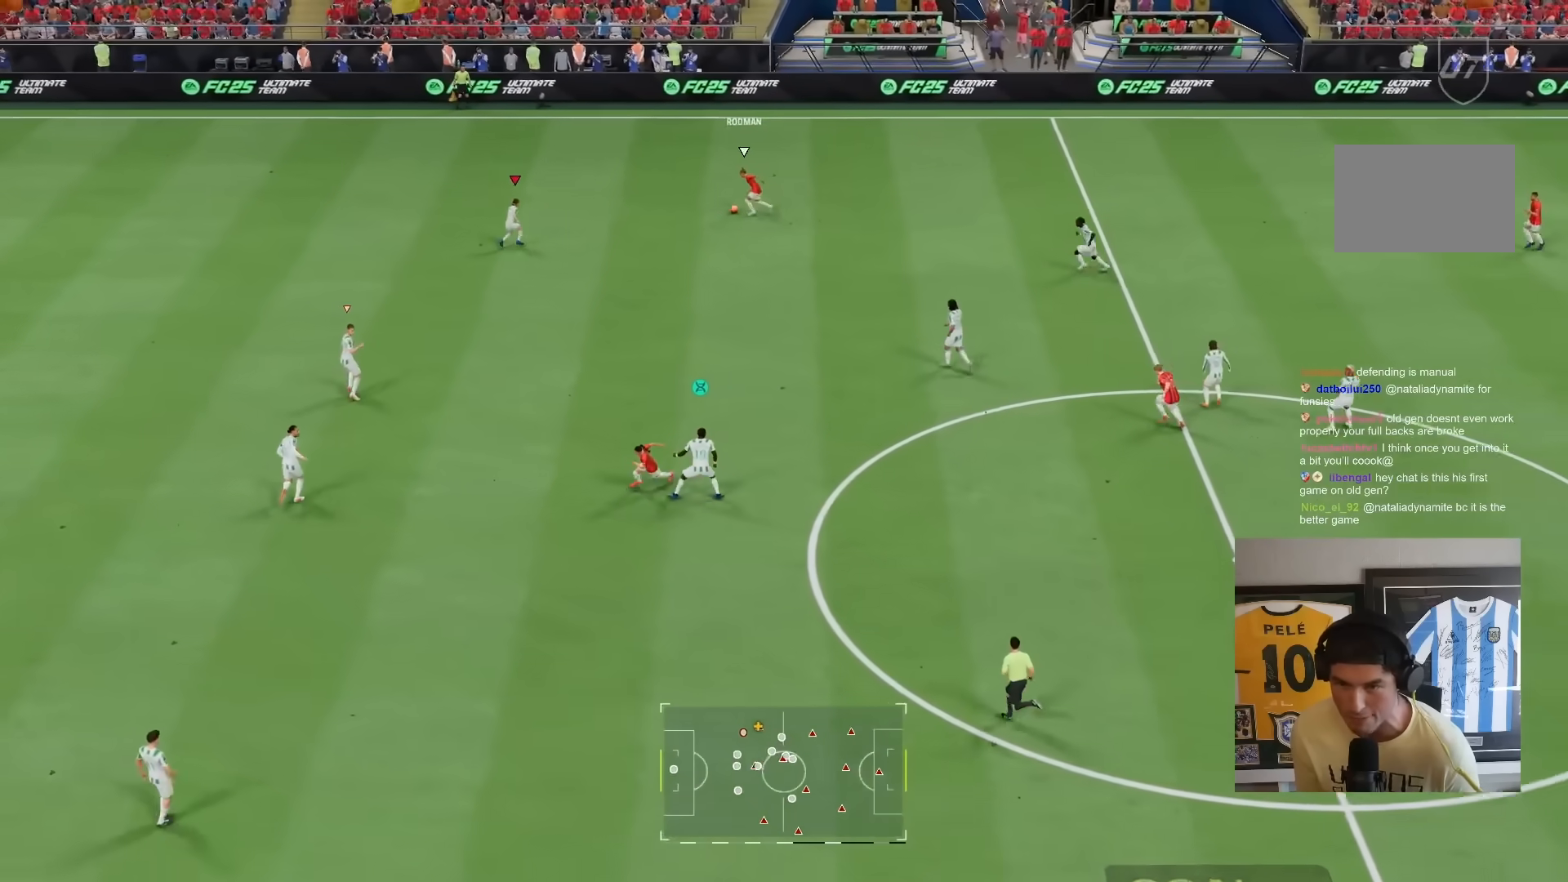
{"dt_ms": 500, "buttons": ["R1", "R2"], "left_stick": "up", "right_stick": "center", "events": [[150, "left_stick", "up"], [200, "right_stick", "down-left"], [250, "right_stick", "center"], [333, "L2", "up"], [333, "R2", "down"], [350, "R1", "down"], [350, "left_stick", "up-right"], [450, "left_stick", "up"]]}
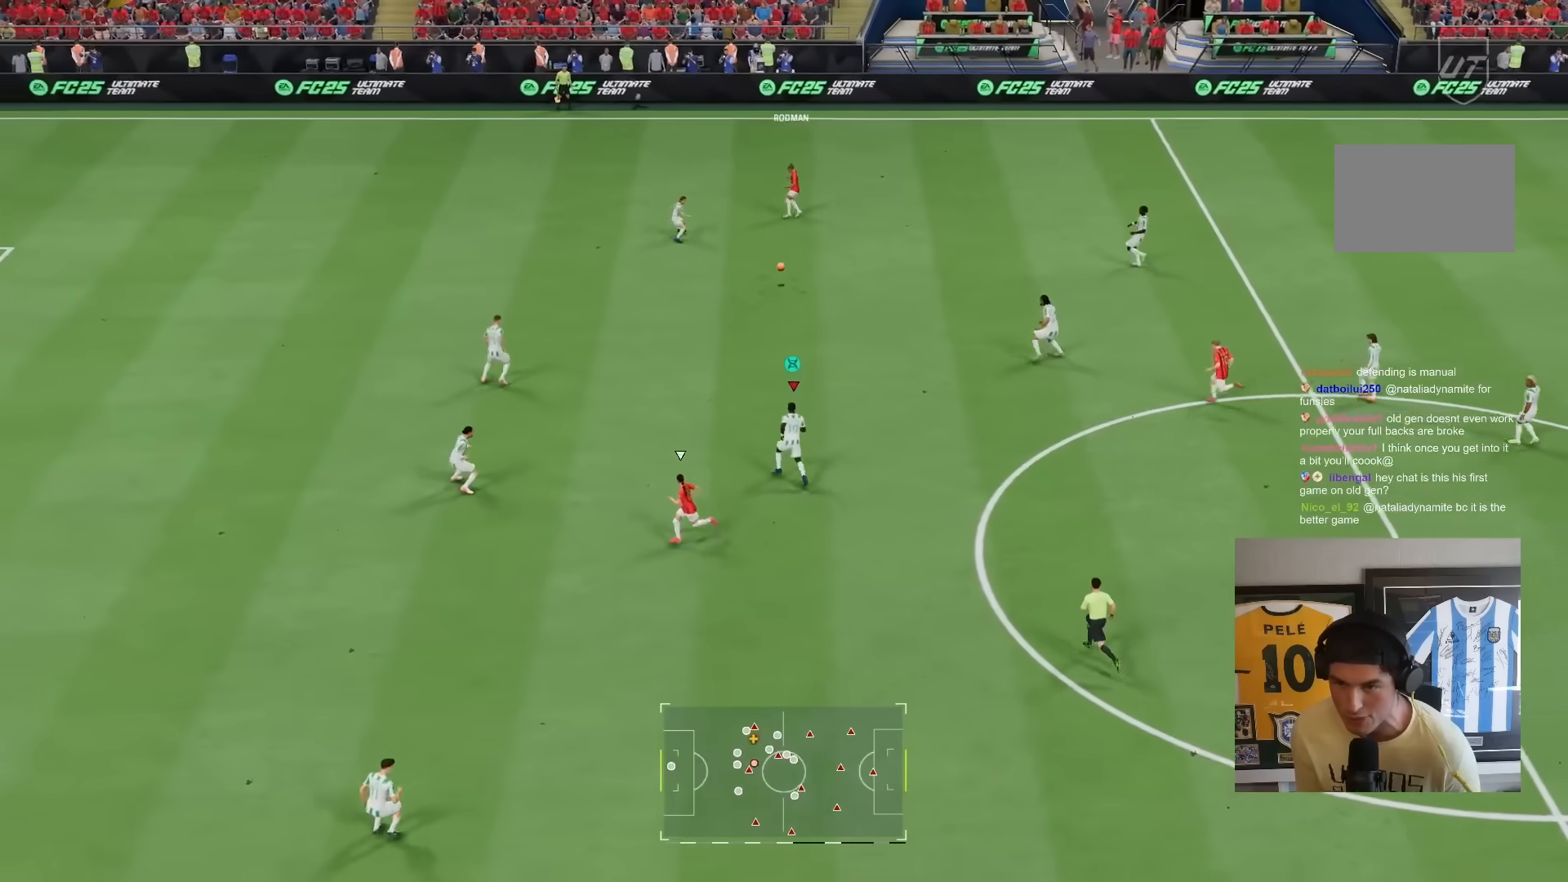
{"dt_ms": 500, "buttons": [], "left_stick": "up-right", "right_stick": "center", "events": [[83, "left_stick", "down"], [350, "left_stick", "center"], [383, "L1", "down"], [383, "R1", "up"], [417, "left_stick", "up-right"], [467, "R2", "up"], [500, "L1", "up"]]}
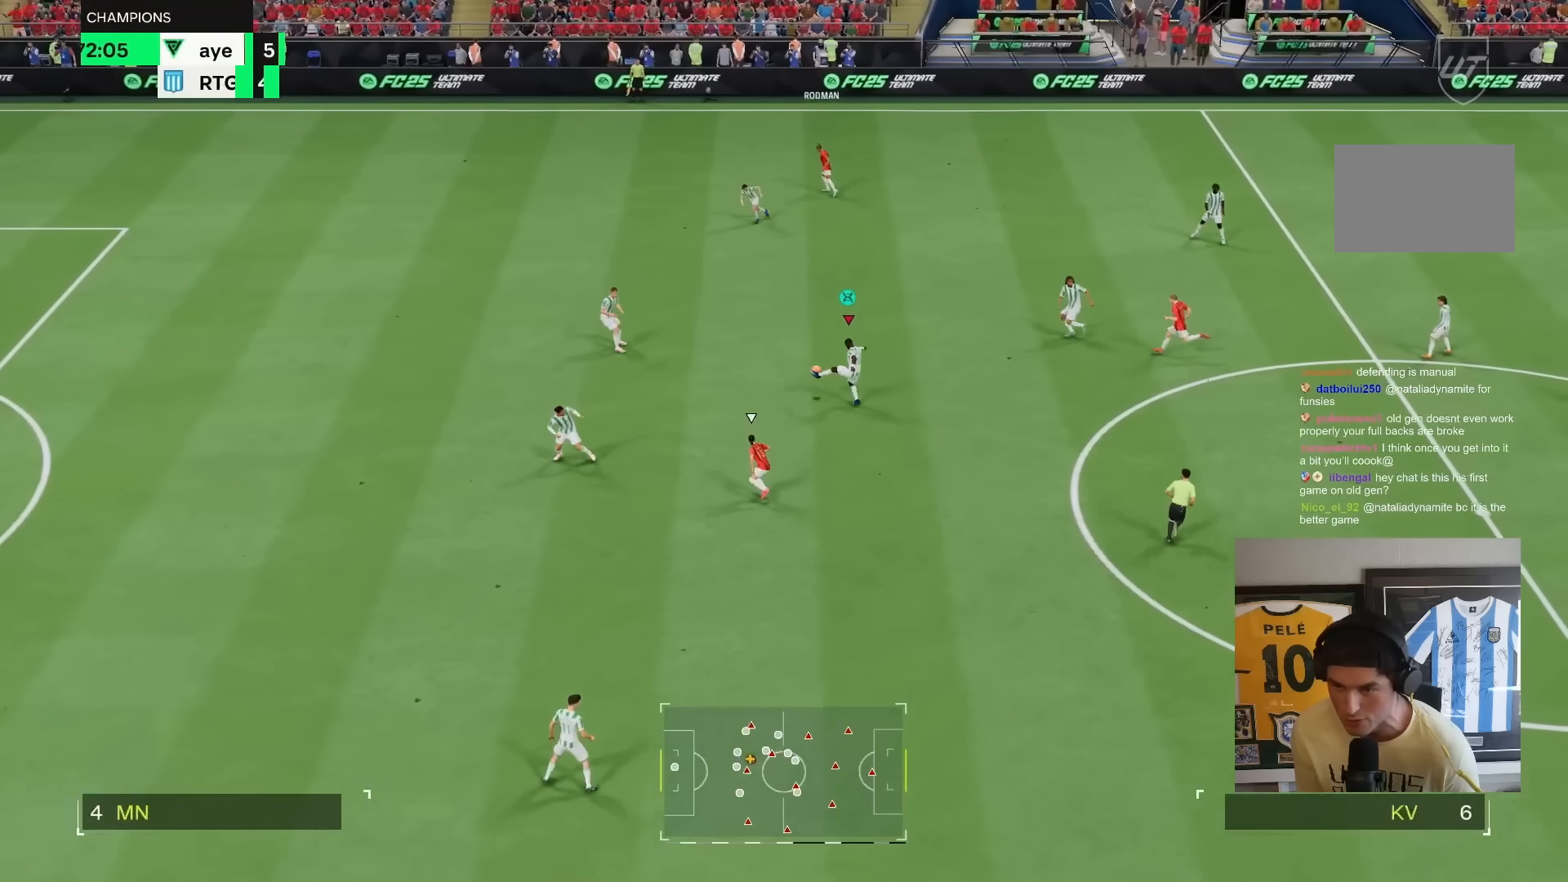
{"dt_ms": 500, "buttons": [], "left_stick": "right", "right_stick": "center", "events": [[433, "left_stick", "right"]]}
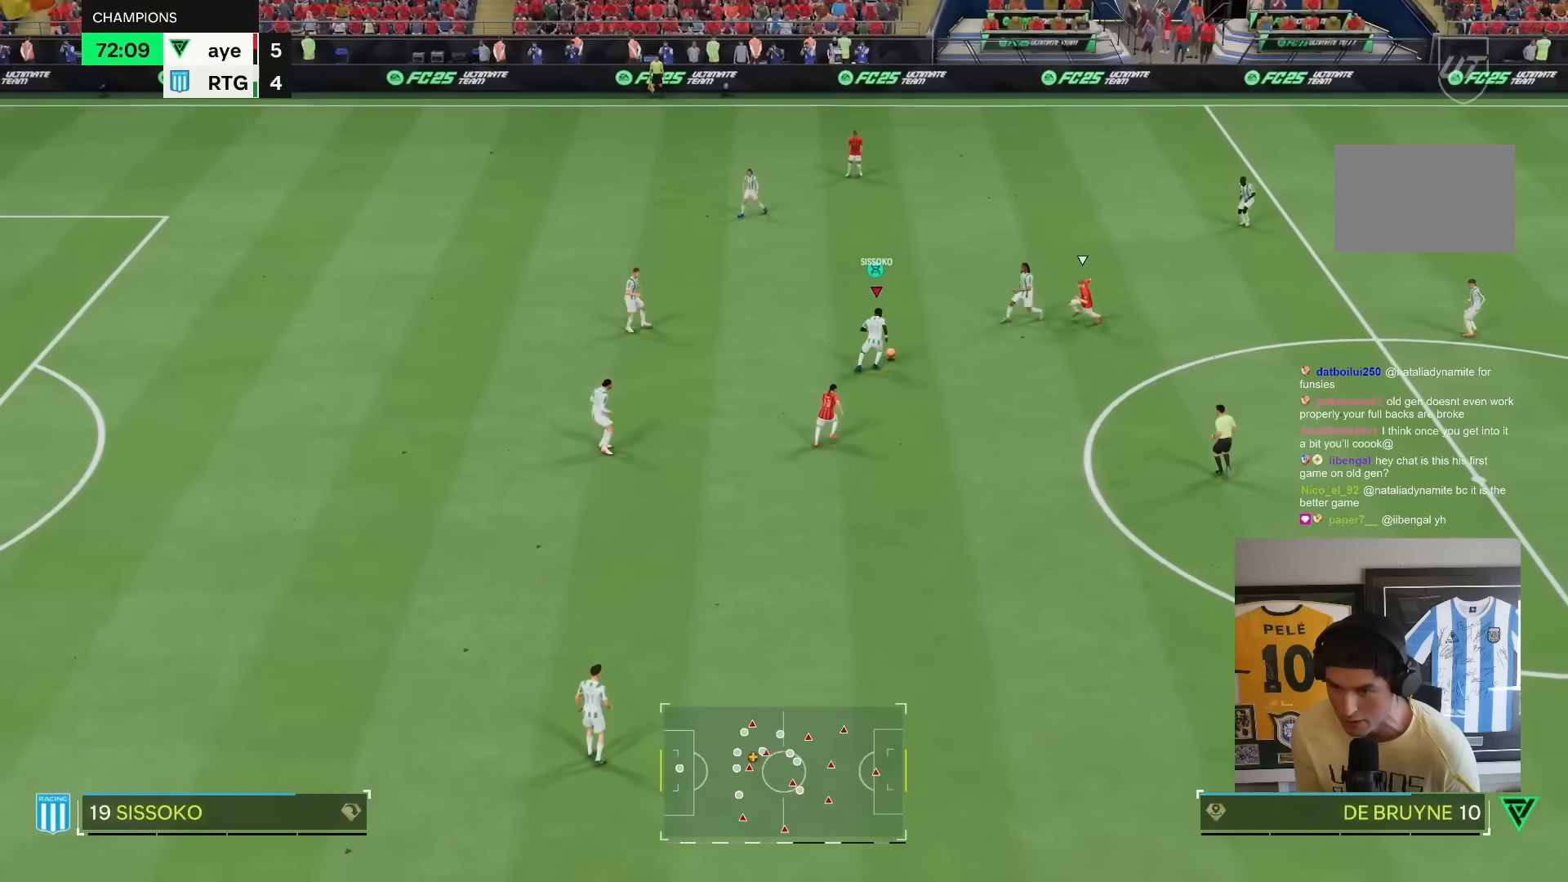
{"dt_ms": 500, "buttons": [], "left_stick": "up", "right_stick": "center", "events": [[167, "left_stick", "center"], [317, "left_stick", "up"]]}
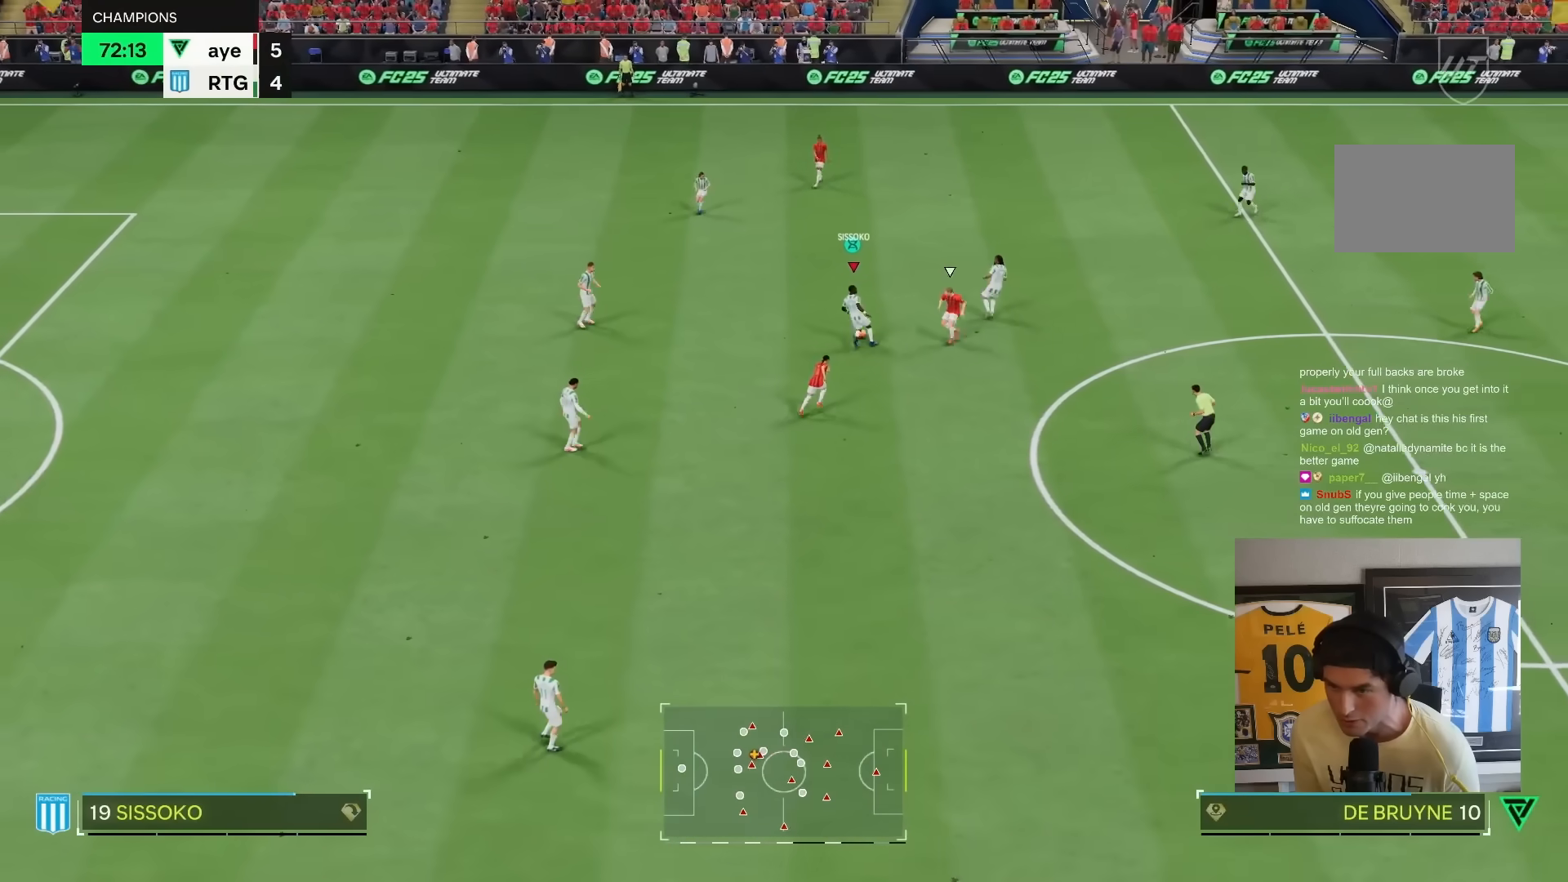
{"dt_ms": 500, "buttons": ["CROSS"], "left_stick": "up-right", "right_stick": "center", "events": [[133, "R1", "down"], [300, "left_stick", "up-right"], [367, "R1", "up"], [433, "CROSS", "down"]]}
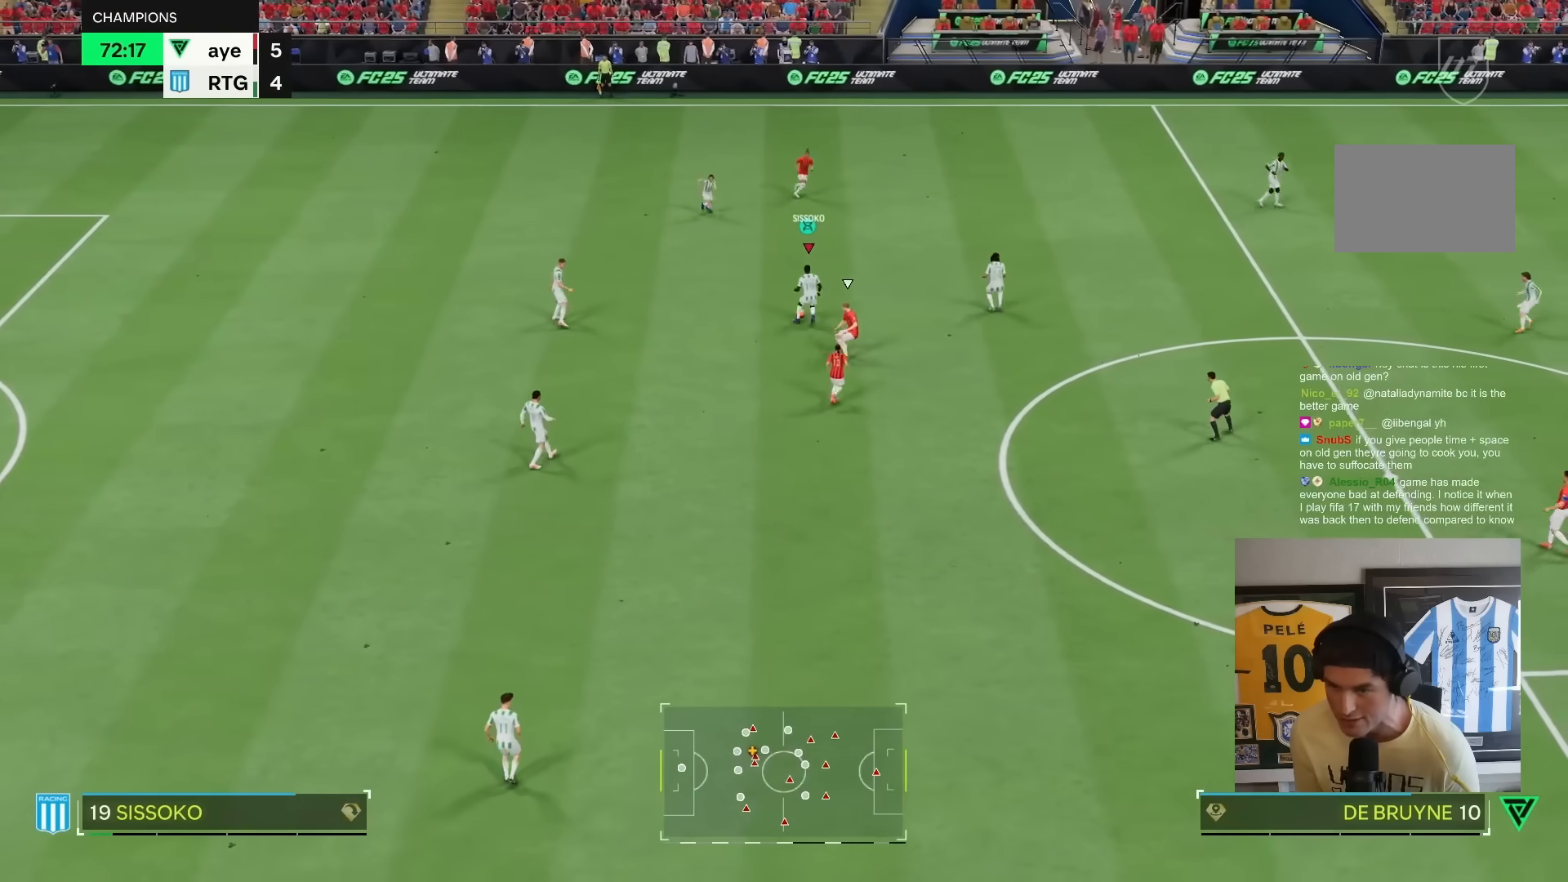
{"dt_ms": 500, "buttons": ["R2"], "left_stick": "right", "right_stick": "center", "events": [[100, "CROSS", "up"], [133, "left_stick", "right"], [417, "R2", "down"]]}
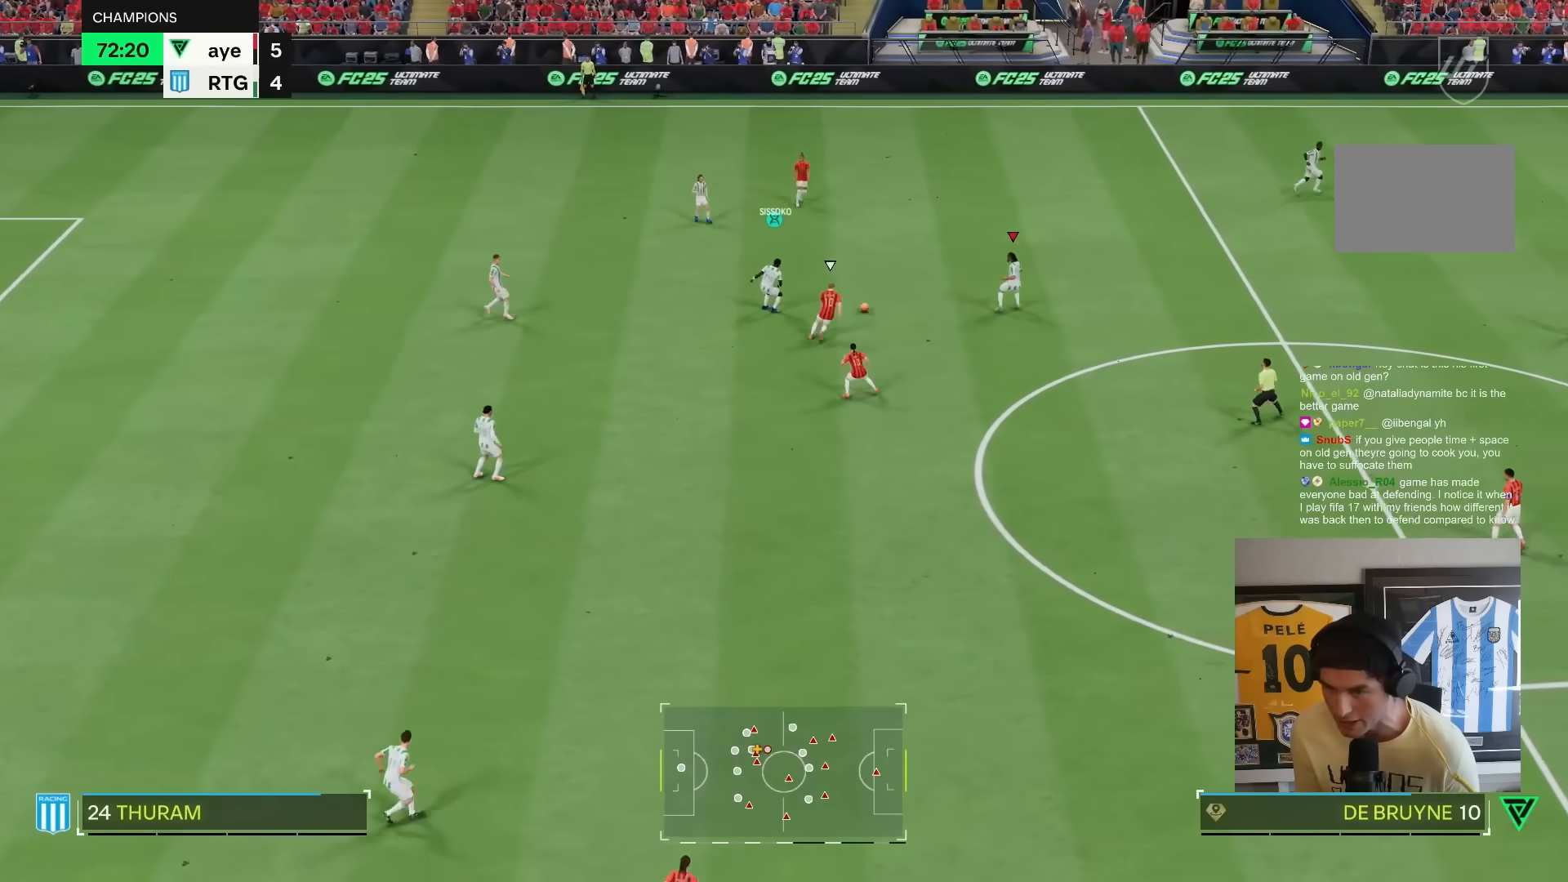
{"dt_ms": 1000, "buttons": ["TRIANGLE", "R2"], "left_stick": "up-right", "right_stick": "center"}
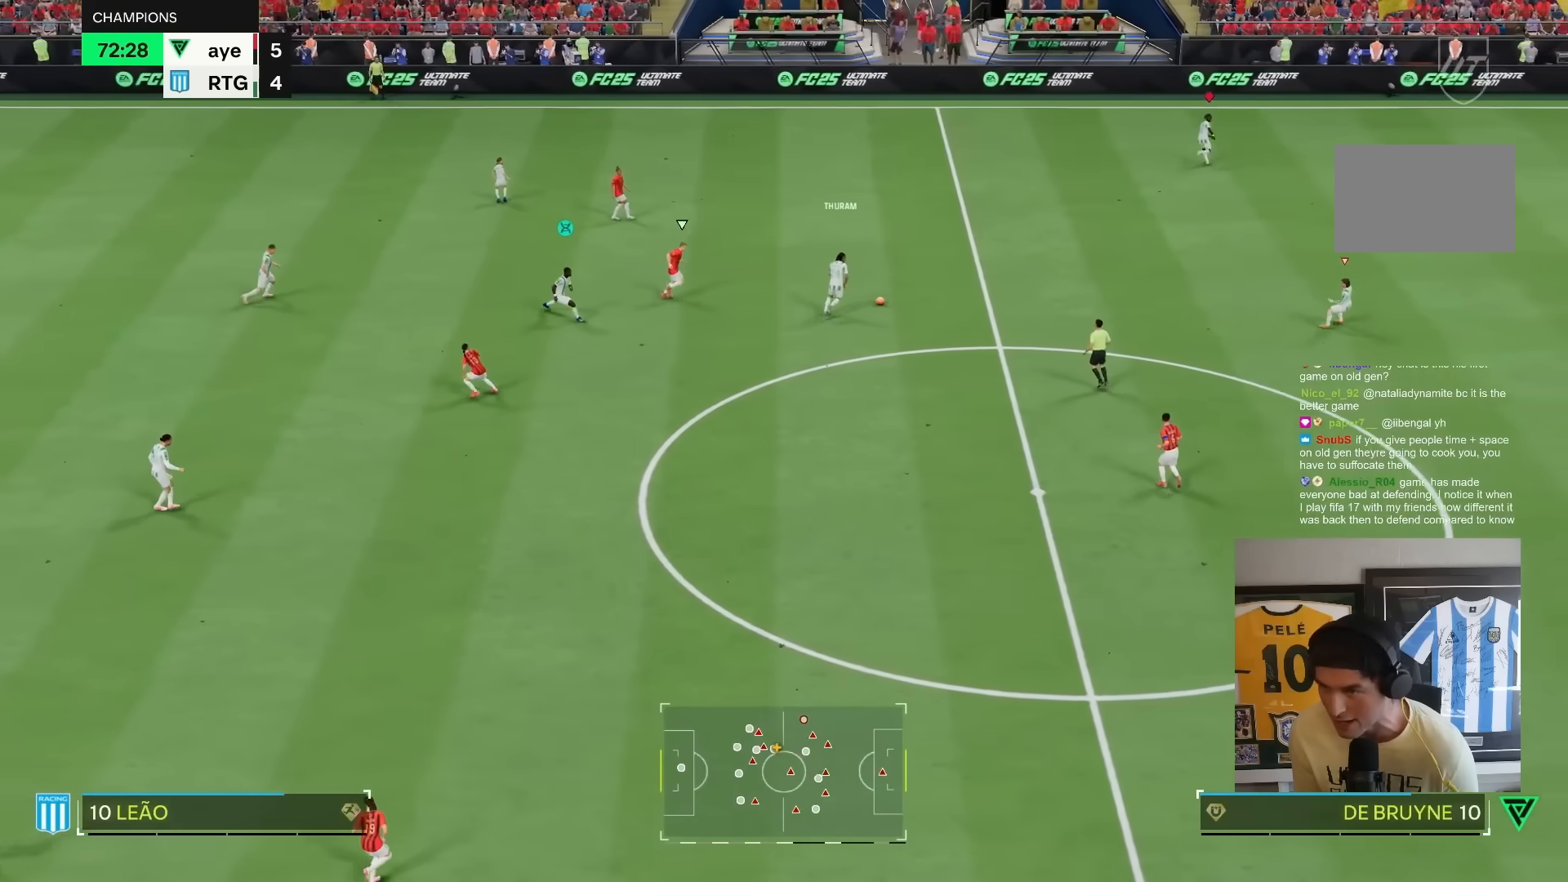
{"dt_ms": 500, "buttons": ["R2"], "left_stick": "up-left", "right_stick": "center", "events": [[50, "left_stick", "up"], [183, "TRIANGLE", "up"], [283, "left_stick", "up-left"]]}
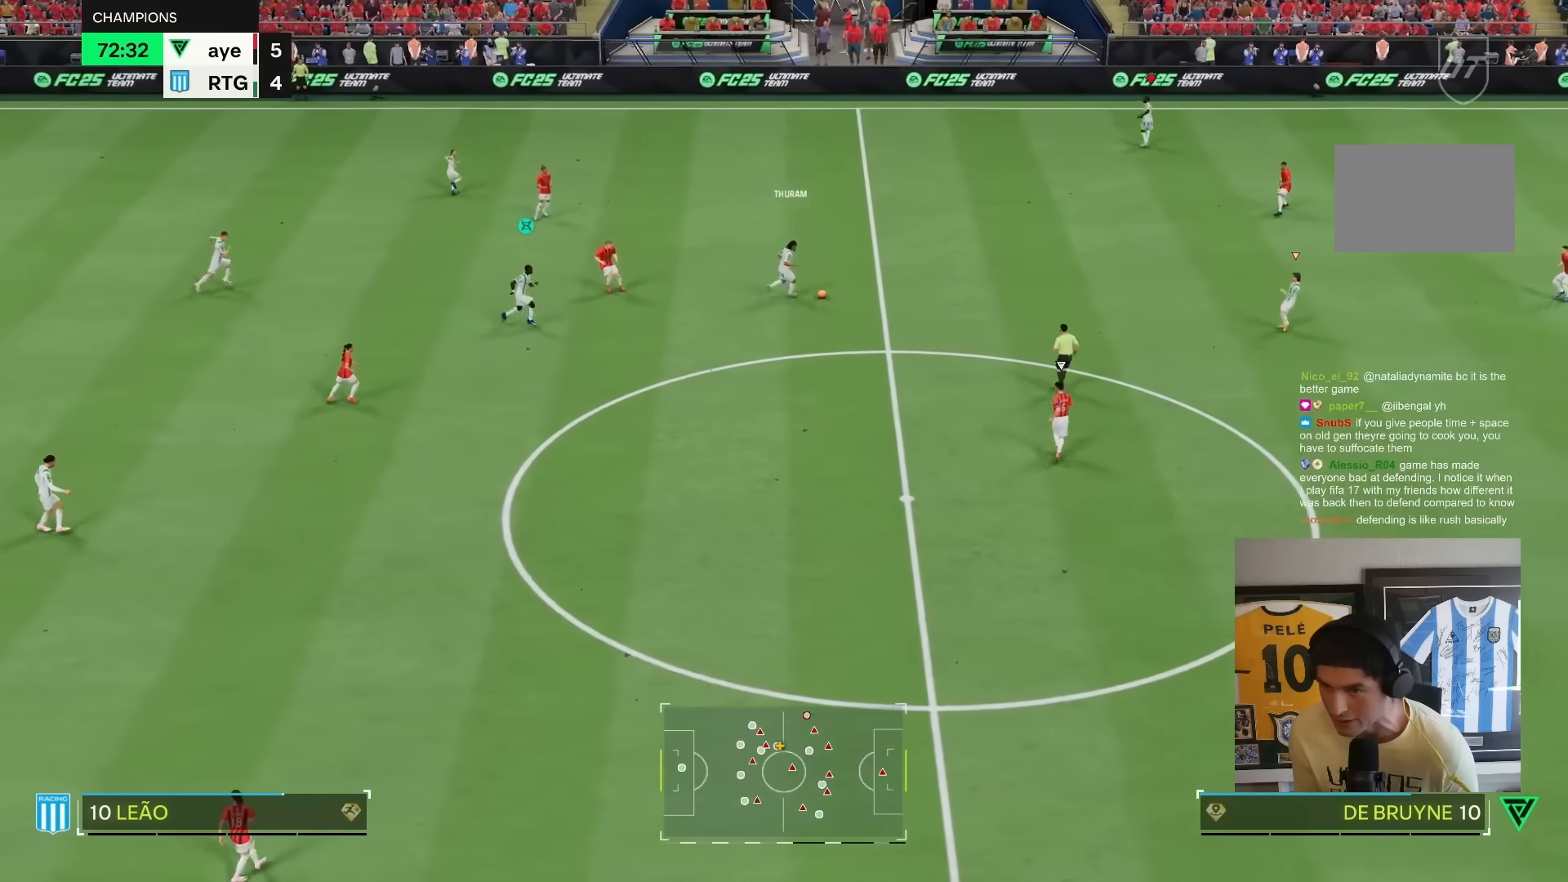
{"dt_ms": 500, "buttons": ["R2"], "left_stick": "down", "right_stick": "center", "events": [[83, "left_stick", "down"]]}
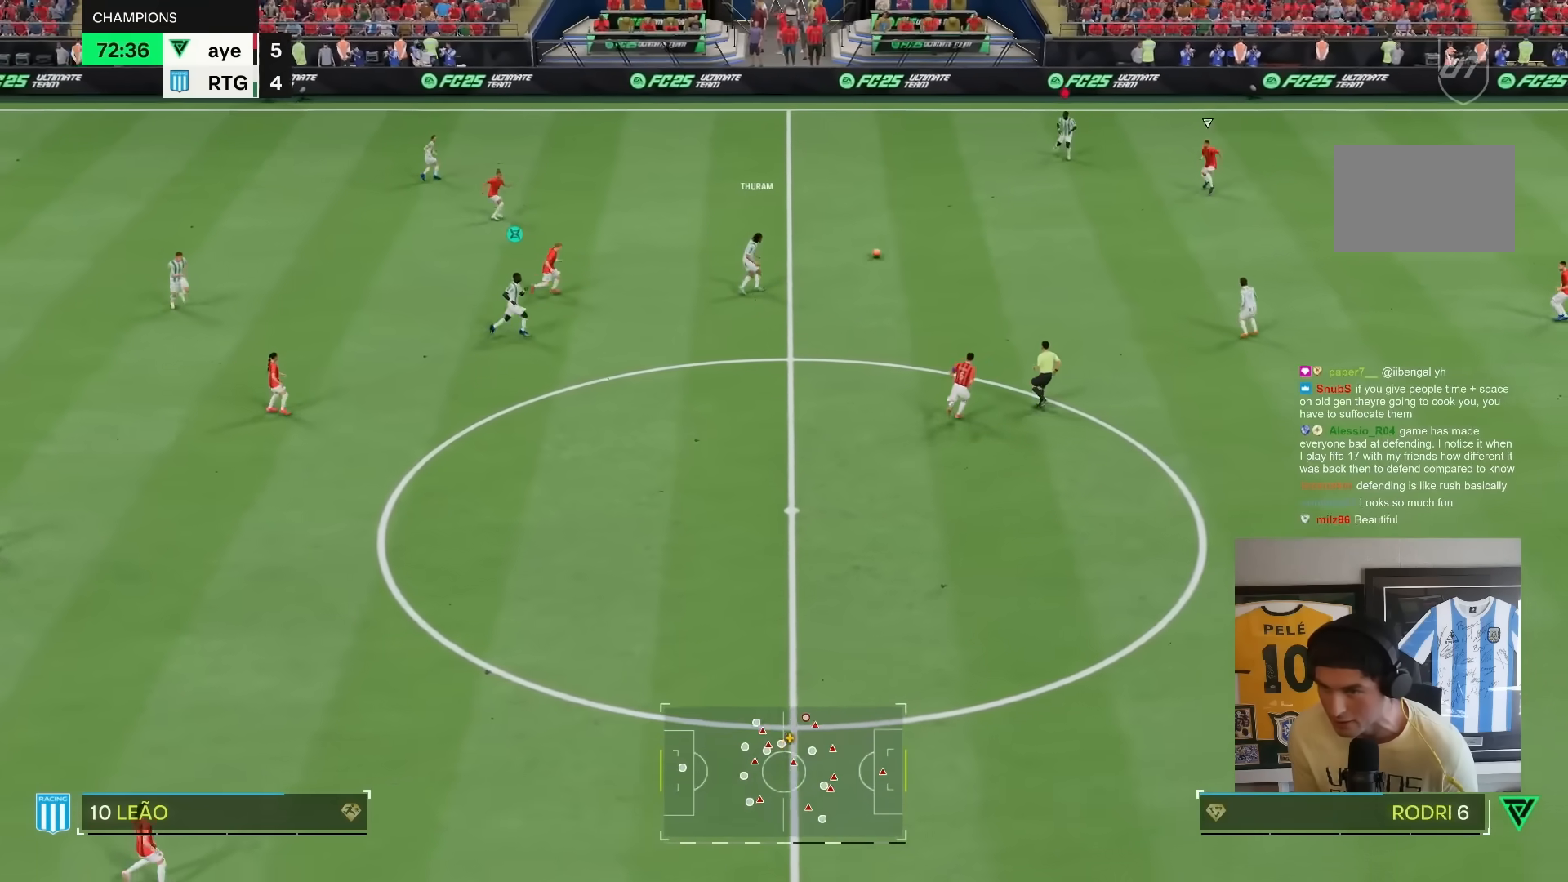
{"dt_ms": 500, "buttons": [], "left_stick": "down-right", "right_stick": "center", "events": [[200, "left_stick", "down-right"], [283, "R2", "up"], [333, "CROSS", "down"], [433, "CROSS", "up"]]}